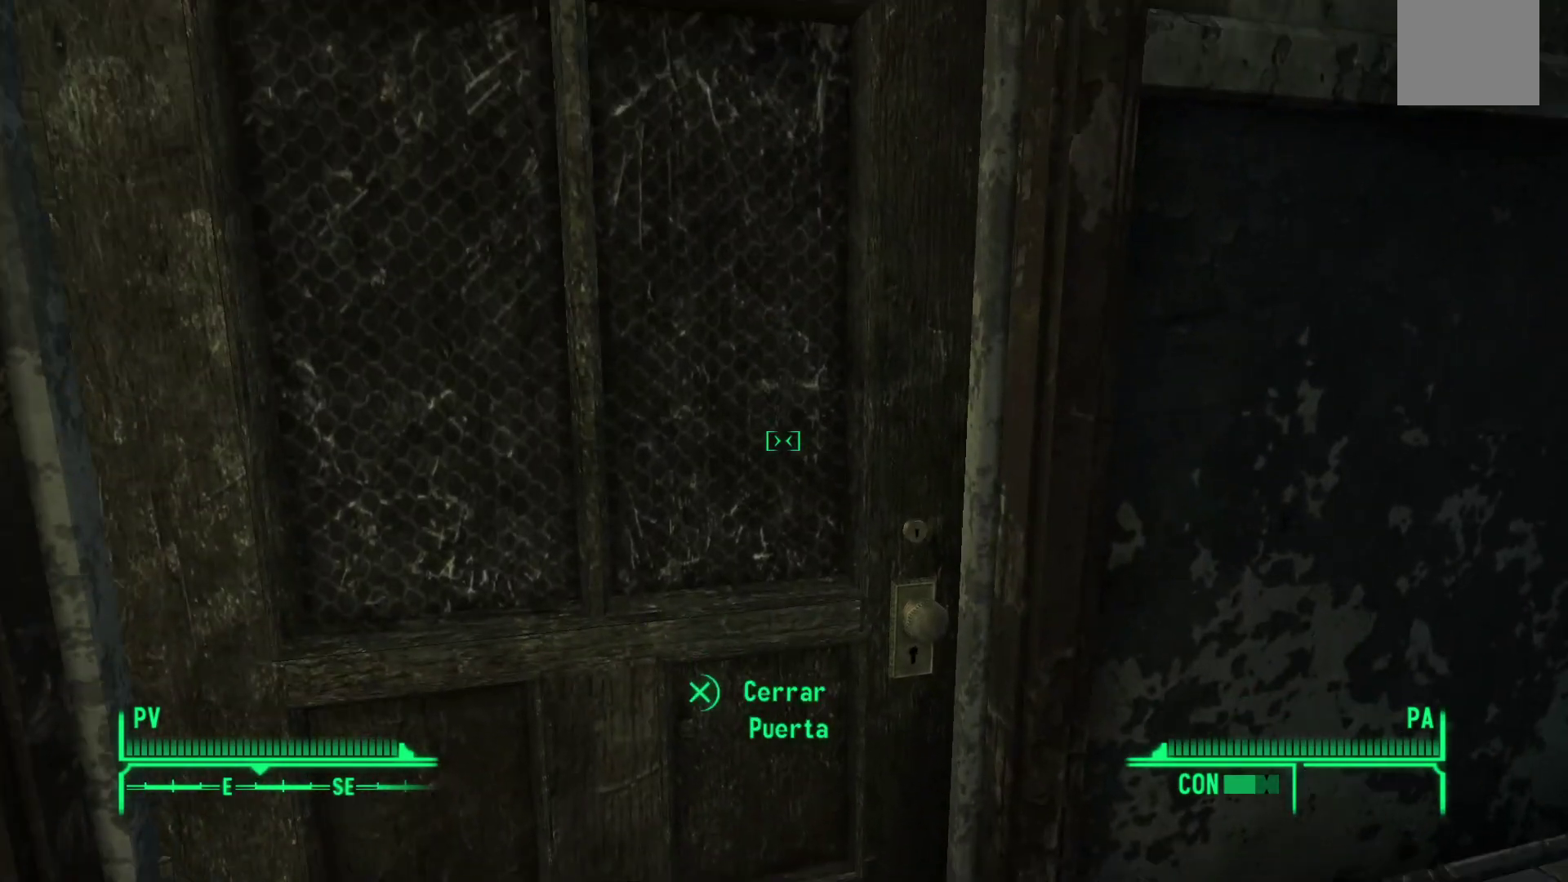
Gameplay with a controller (Xbox layout); each line is a JSON object with the inputs held at the frame after it. "events" lists button and stick changes between this image and that frame as [ms after this image, input, new state], when the widget could be followed in between.
{"buttons": [], "left_stick": "down-right", "right_stick": "center", "events": [[133, "left_stick", "down-right"], [267, "right_stick", "right"], [483, "right_stick", "center"]]}
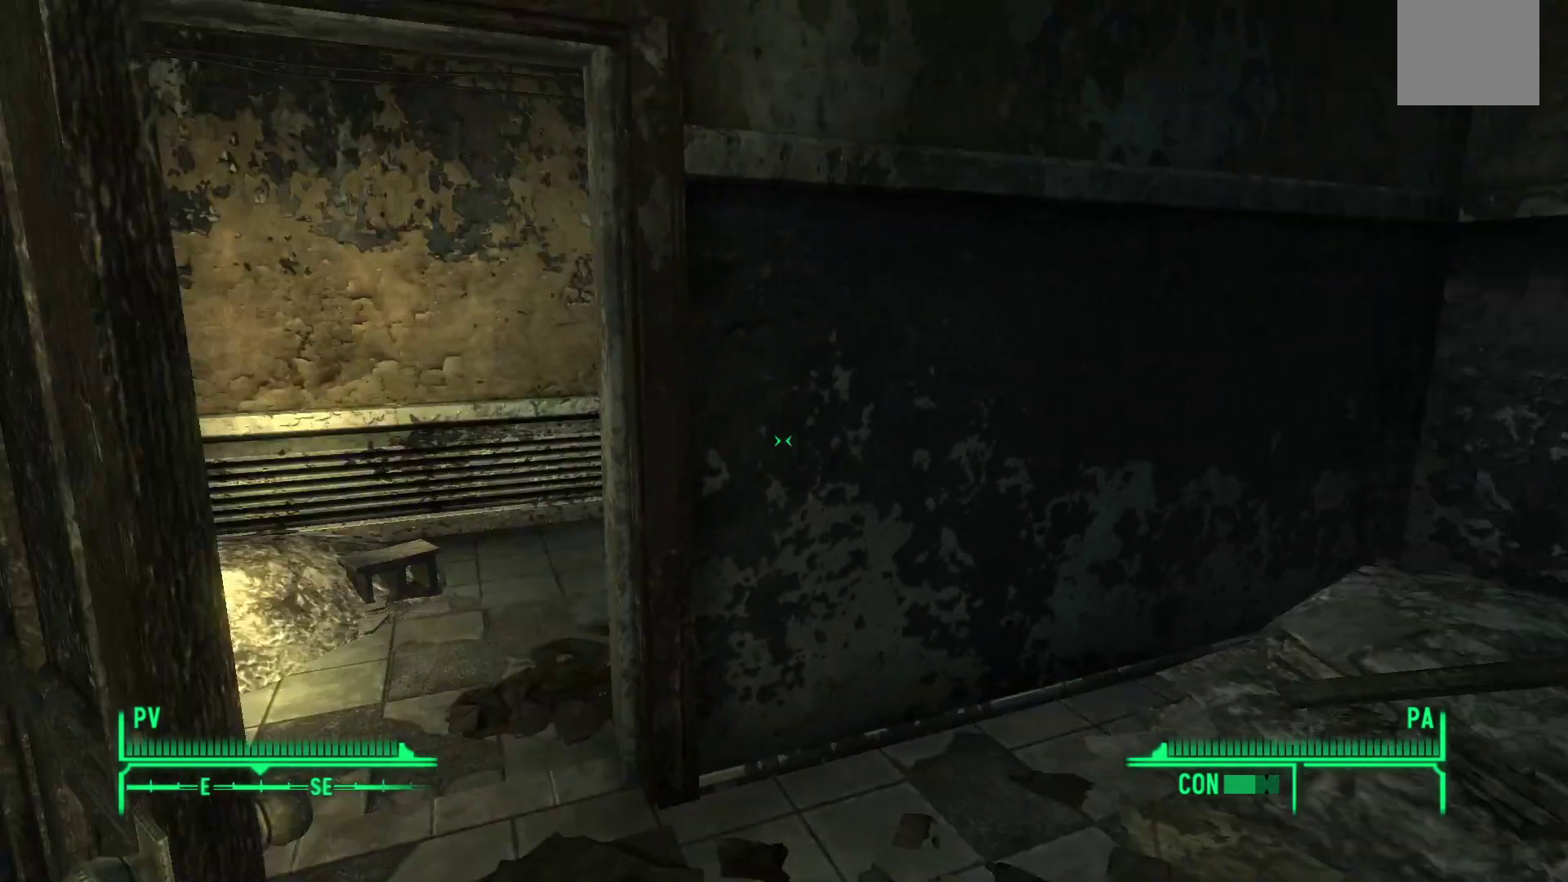
{"buttons": [], "left_stick": "up-left", "right_stick": "left", "events": [[83, "left_stick", "center"], [350, "right_stick", "left"], [383, "left_stick", "up-left"]]}
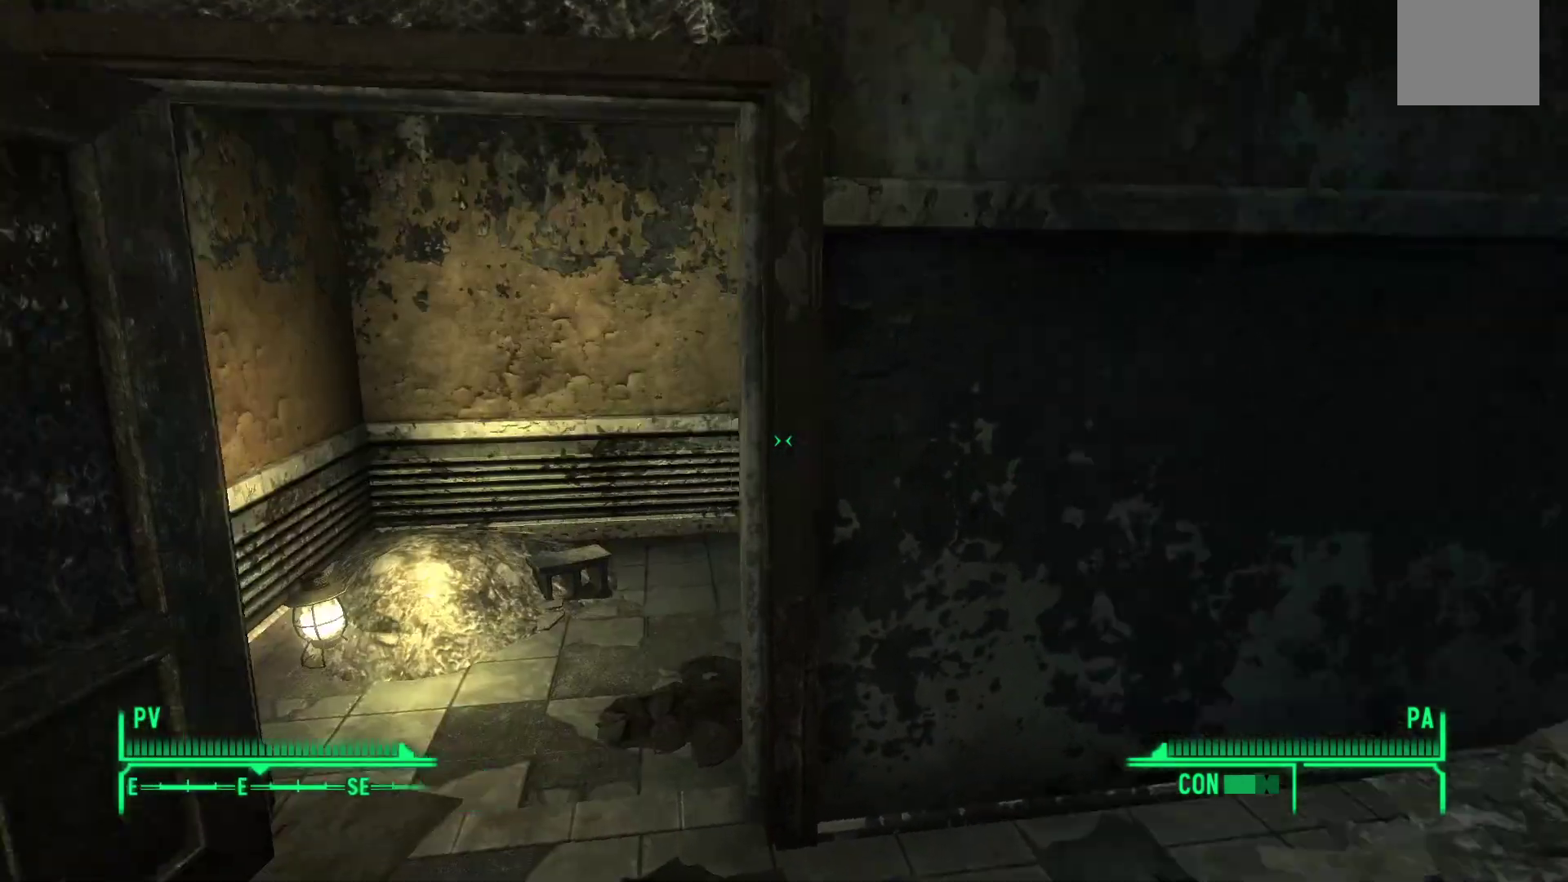
{"buttons": [], "left_stick": "up-left", "right_stick": "right", "events": [[100, "right_stick", "center"], [117, "left_stick", "up"], [500, "left_stick", "up-left"], [500, "right_stick", "right"]]}
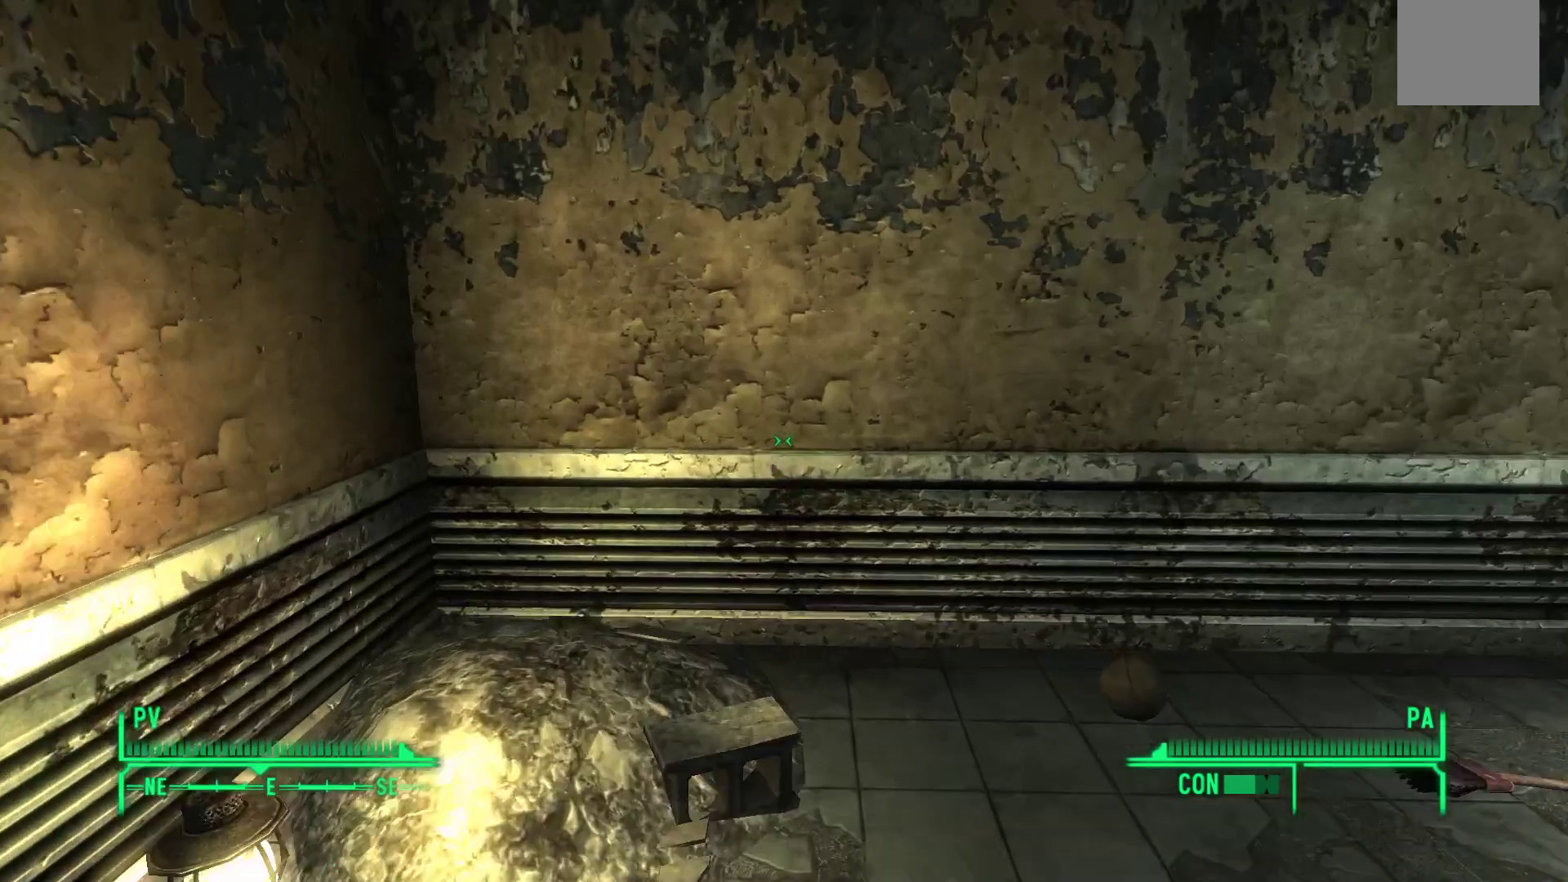
{"buttons": [], "left_stick": "center", "right_stick": "right", "events": [[200, "left_stick", "up"], [400, "left_stick", "center"]]}
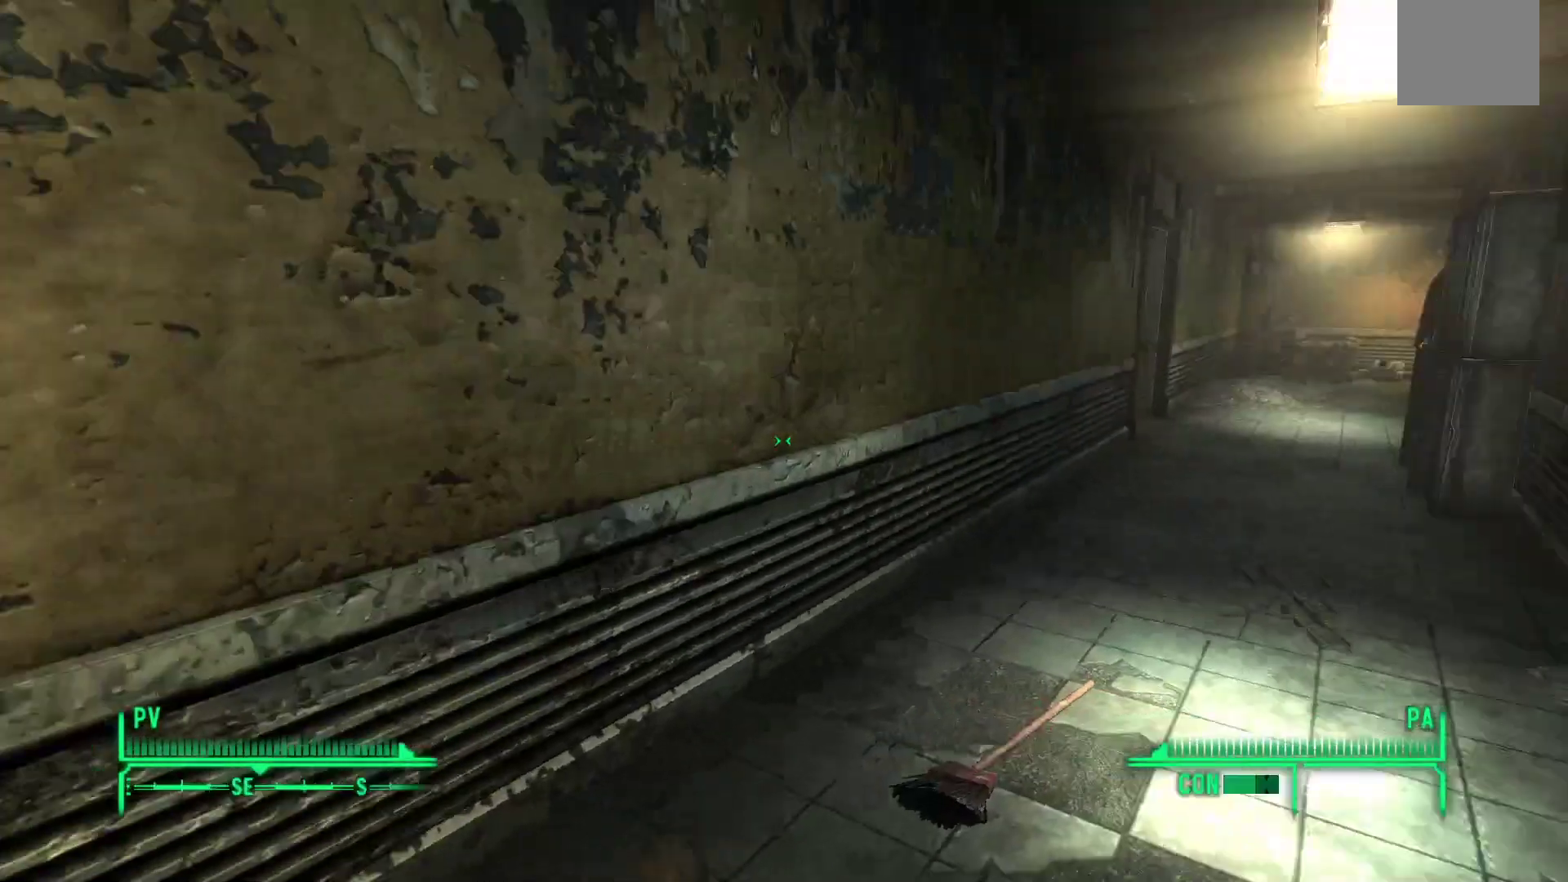
{"buttons": [], "left_stick": "up", "right_stick": "center", "events": [[250, "right_stick", "center"], [350, "left_stick", "up"]]}
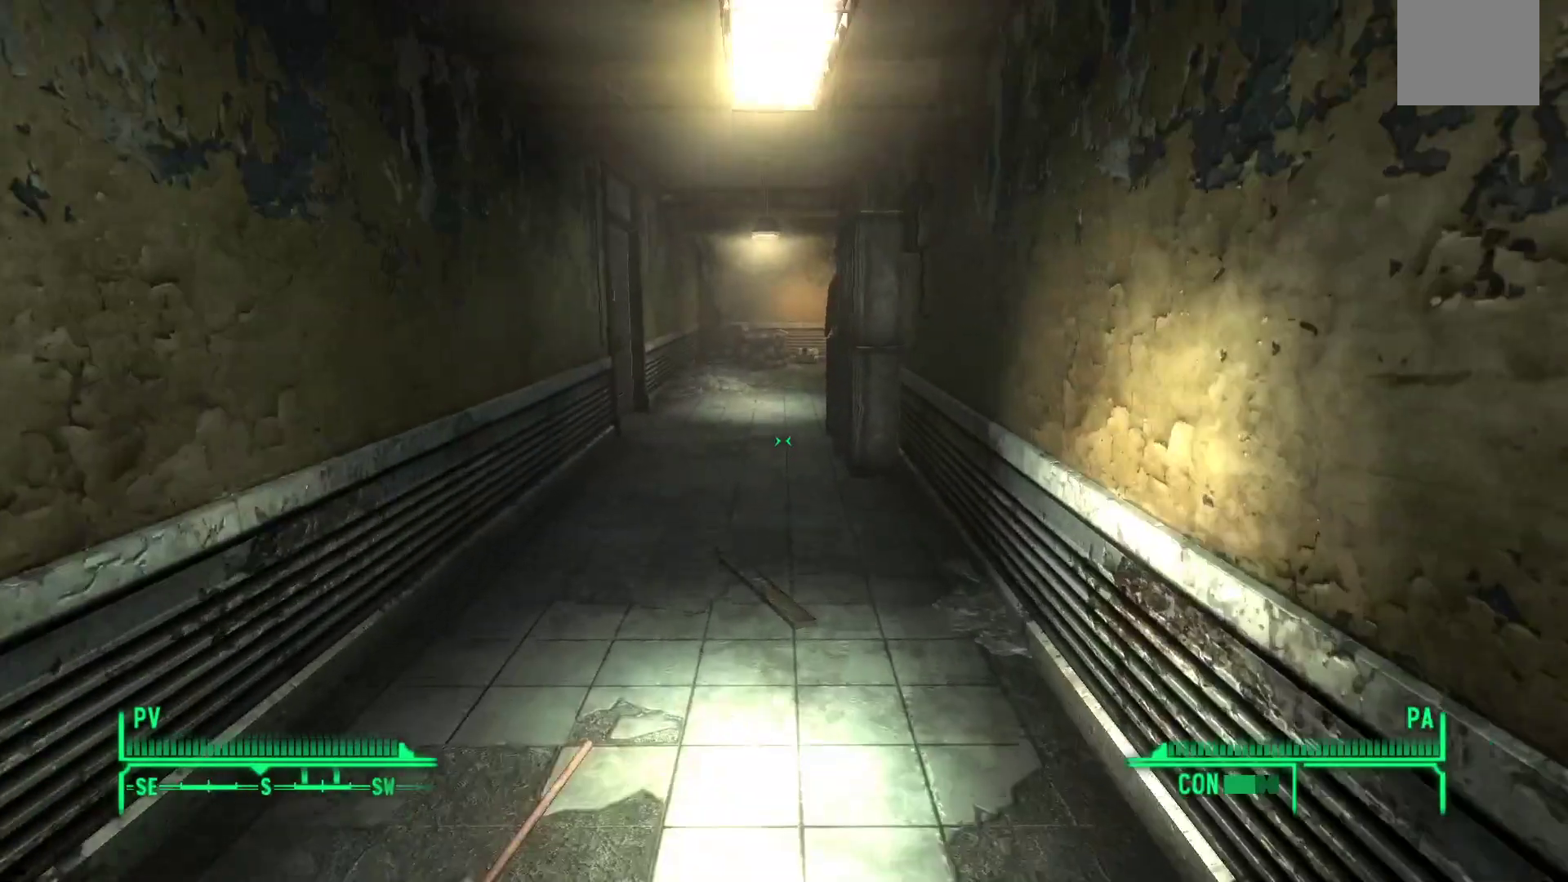
{"buttons": [], "left_stick": "up", "right_stick": "center", "events": []}
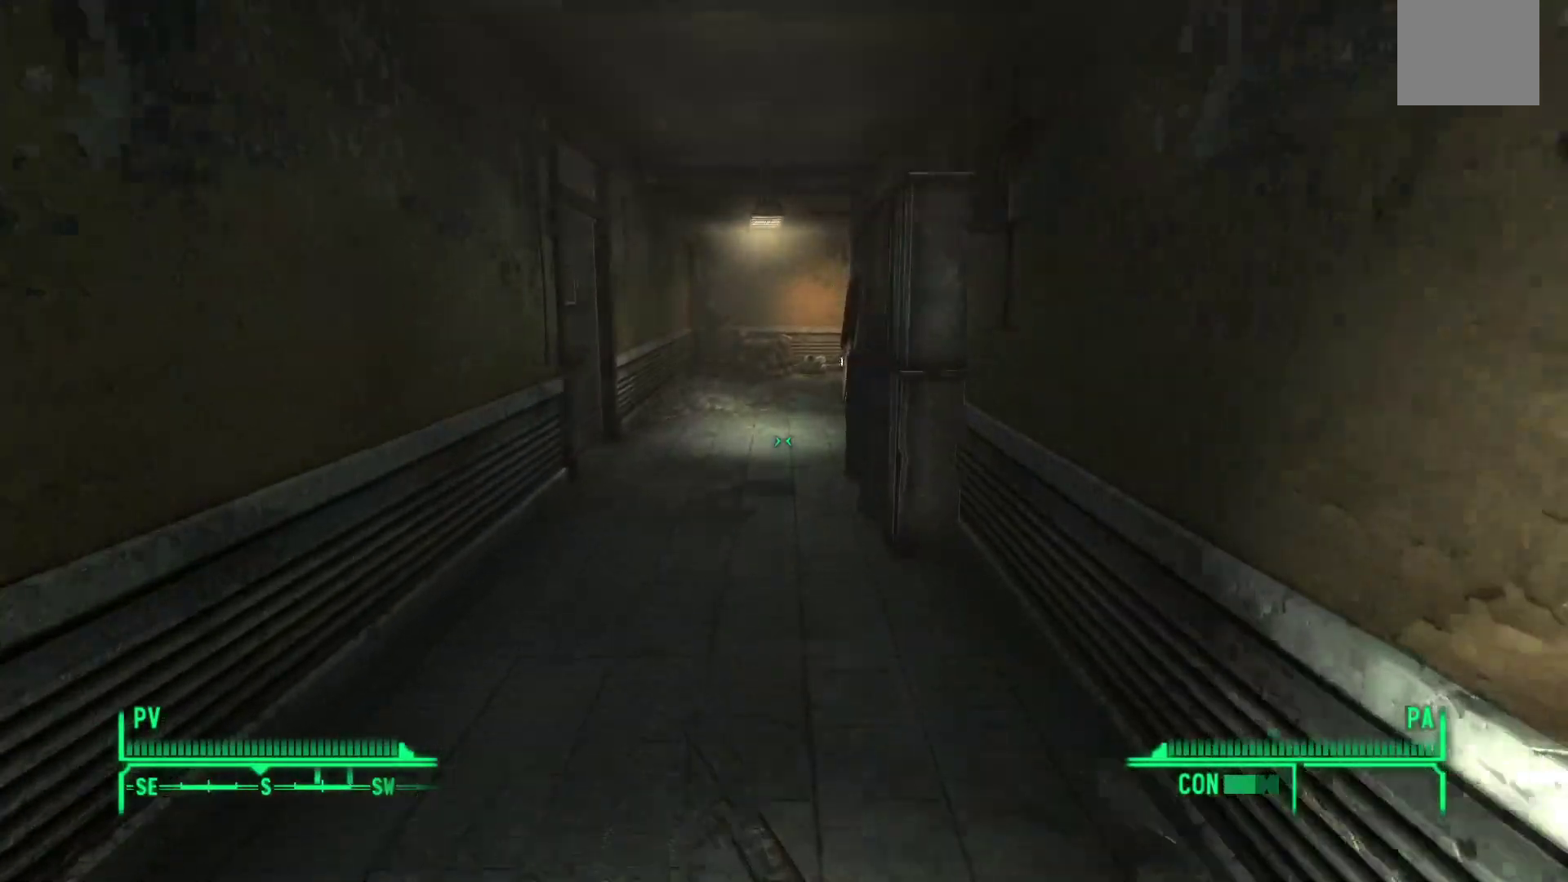
{"buttons": [], "left_stick": "up", "right_stick": "right", "events": [[467, "right_stick", "right"]]}
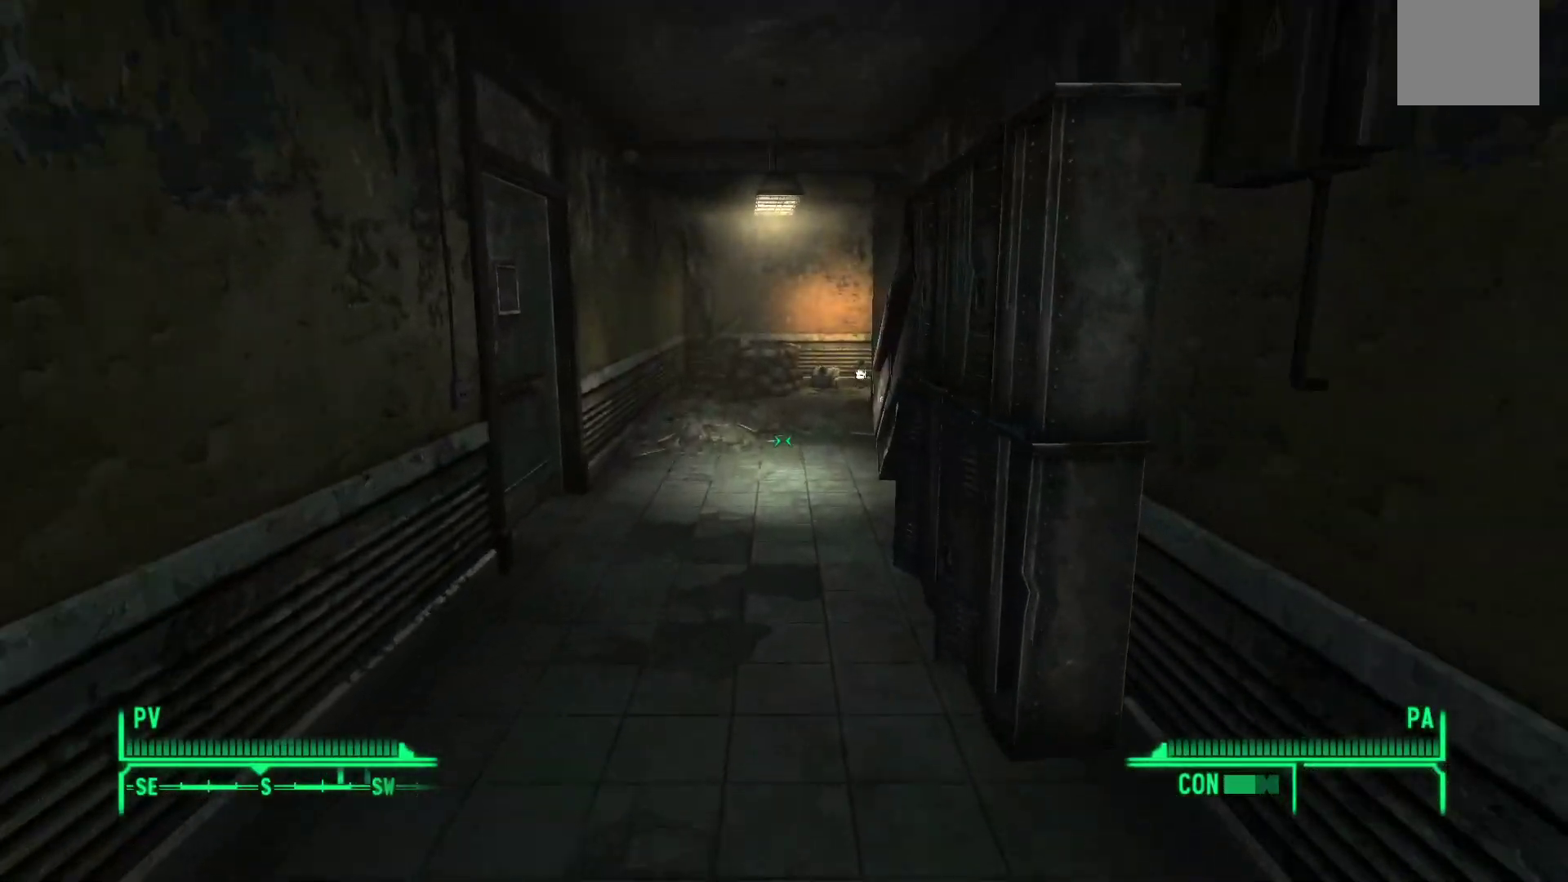
{"buttons": [], "left_stick": "center", "right_stick": "center", "events": [[250, "left_stick", "up-left"], [417, "right_stick", "center"], [433, "left_stick", "center"]]}
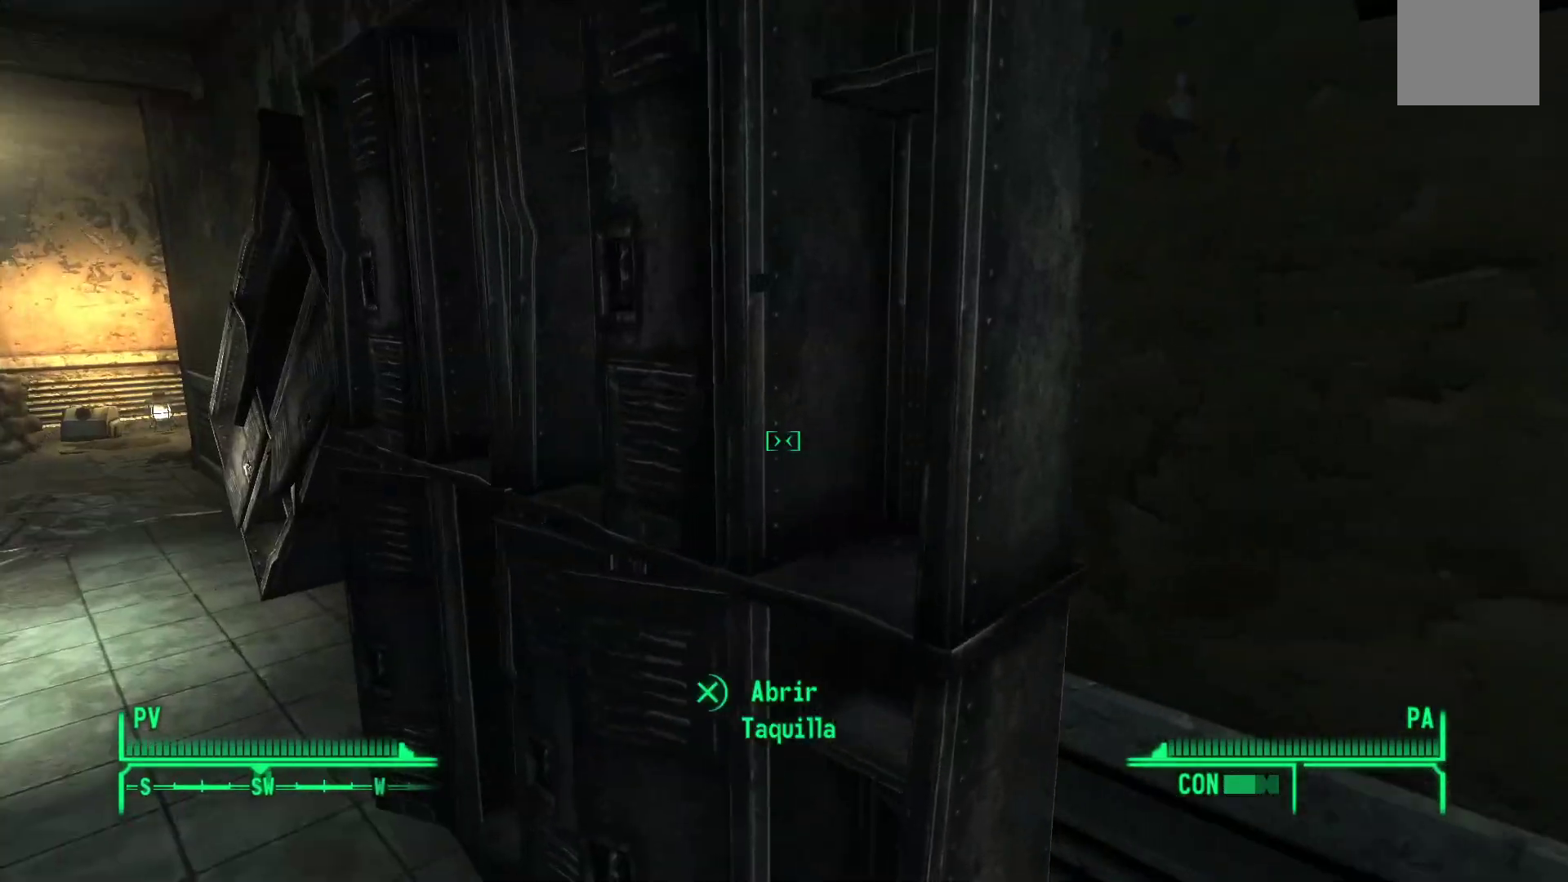
{"buttons": [], "left_stick": "center", "right_stick": "center", "events": [[233, "left_stick", "up-left"], [450, "left_stick", "center"]]}
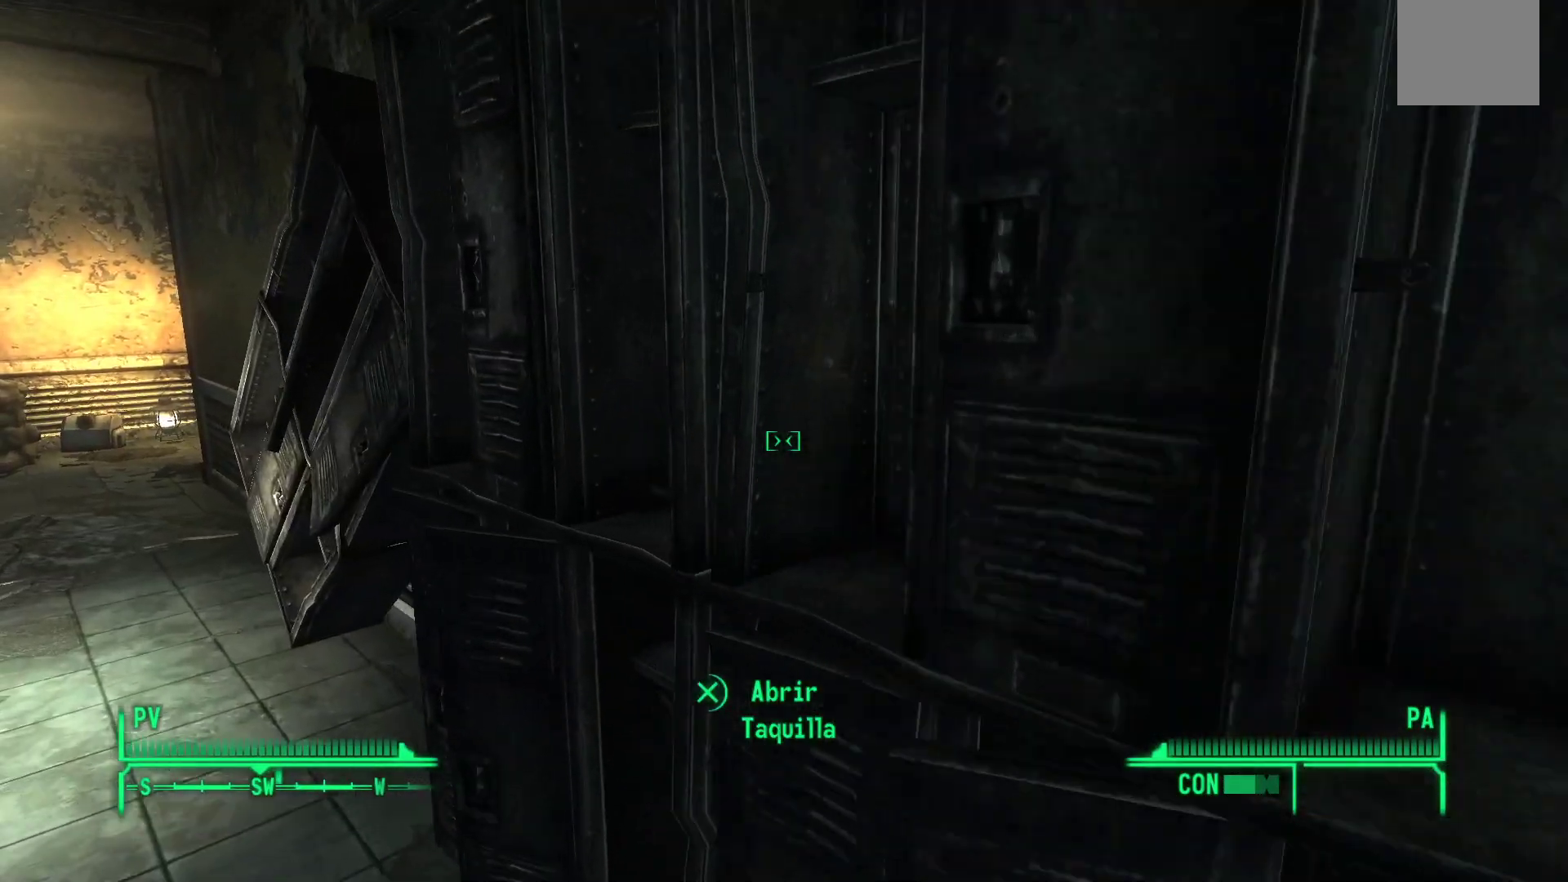
{"buttons": [], "left_stick": "center", "right_stick": "center", "events": [[117, "left_stick", "right"], [333, "left_stick", "center"], [367, "A", "down"], [483, "A", "up"]]}
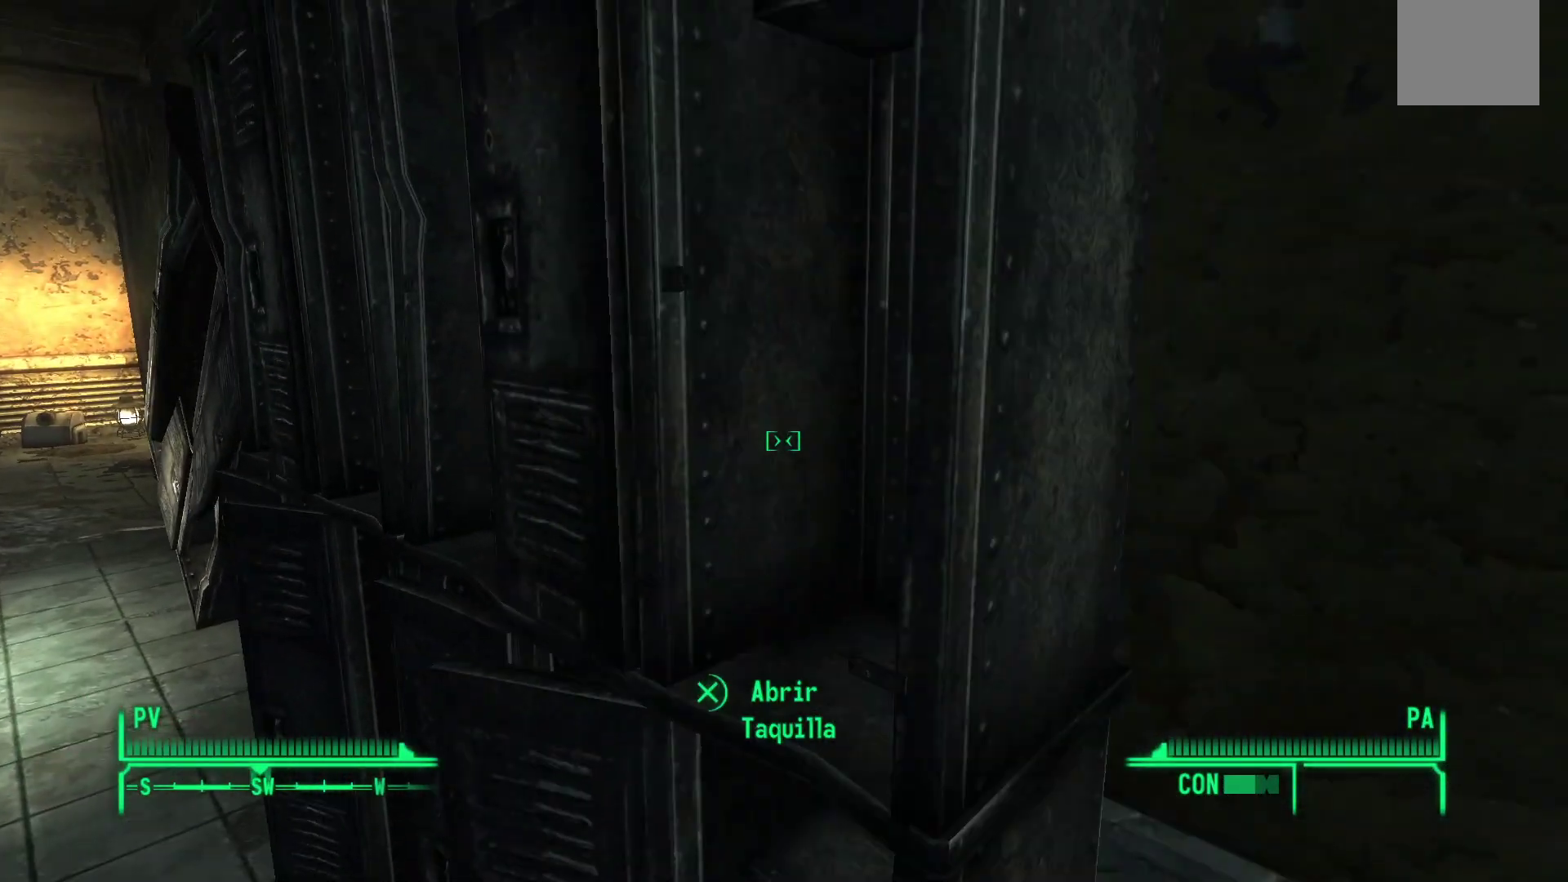
{"buttons": [], "left_stick": "center", "right_stick": "center", "events": []}
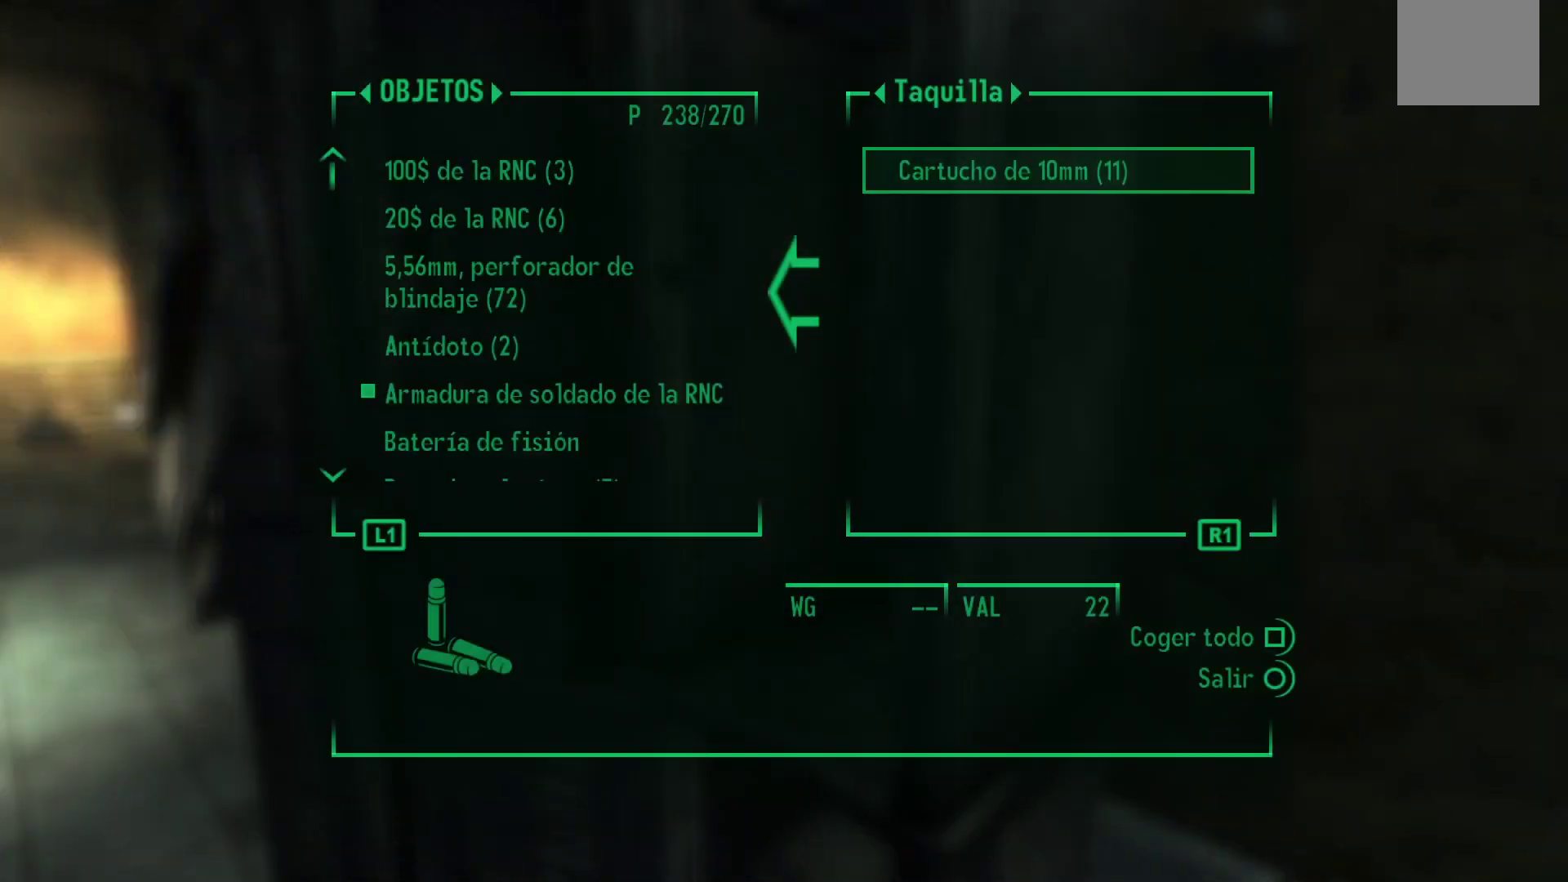
{"buttons": [], "left_stick": "center", "right_stick": "center", "events": []}
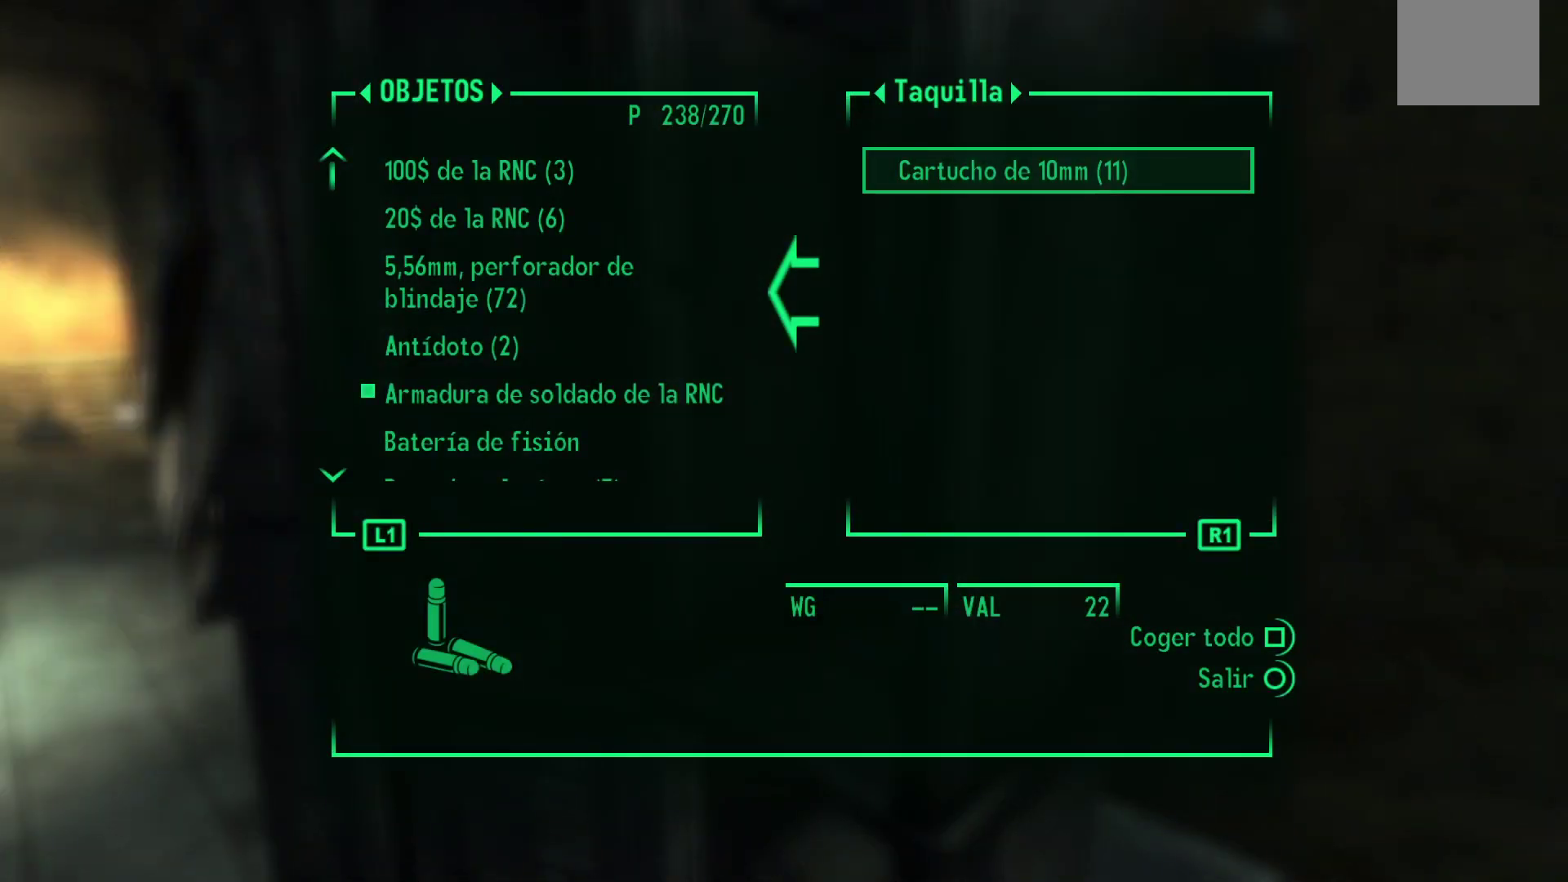
{"buttons": ["B"], "left_stick": "center", "right_stick": "center", "events": [[83, "A", "down"], [183, "A", "up"], [433, "B", "down"]]}
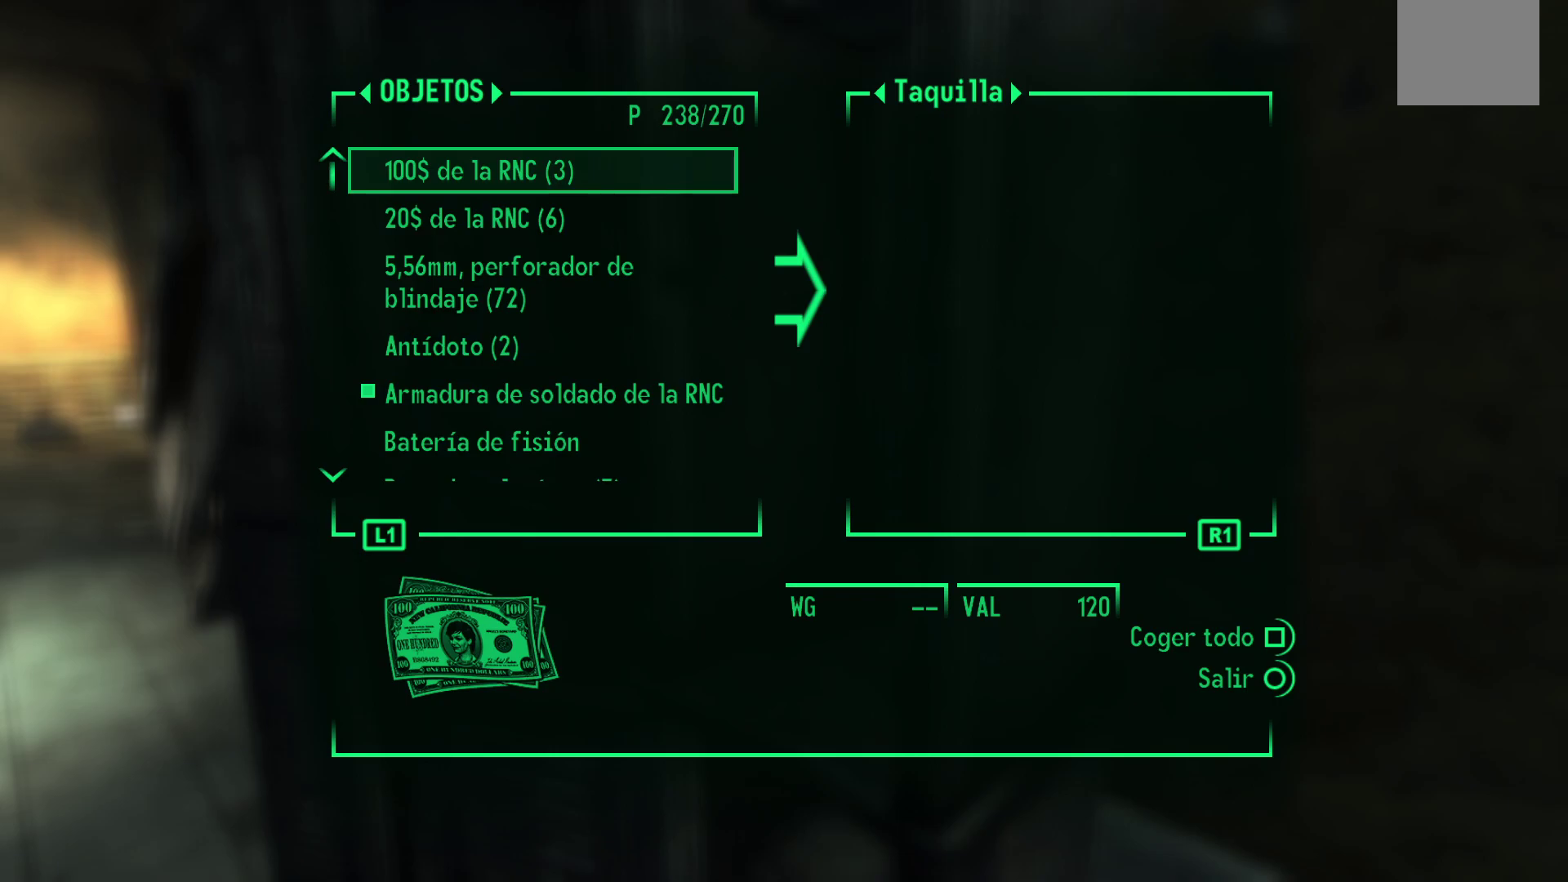
{"buttons": [], "left_stick": "up-left", "right_stick": "center", "events": [[33, "B", "up"], [217, "left_stick", "left"], [350, "left_stick", "up-left"]]}
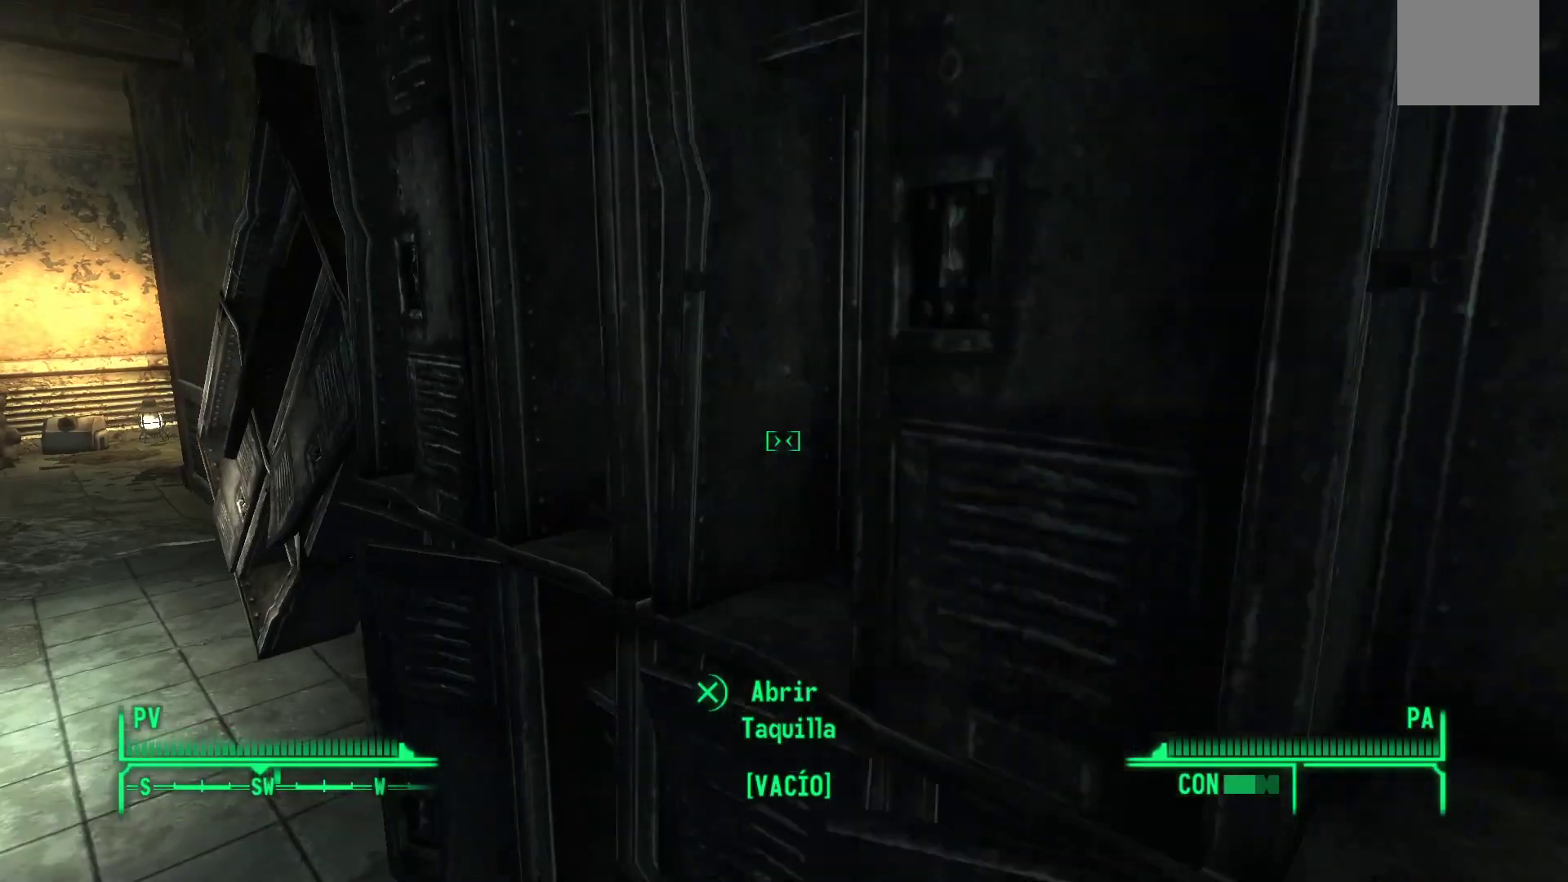
{"buttons": [], "left_stick": "center", "right_stick": "center", "events": [[17, "left_stick", "center"]]}
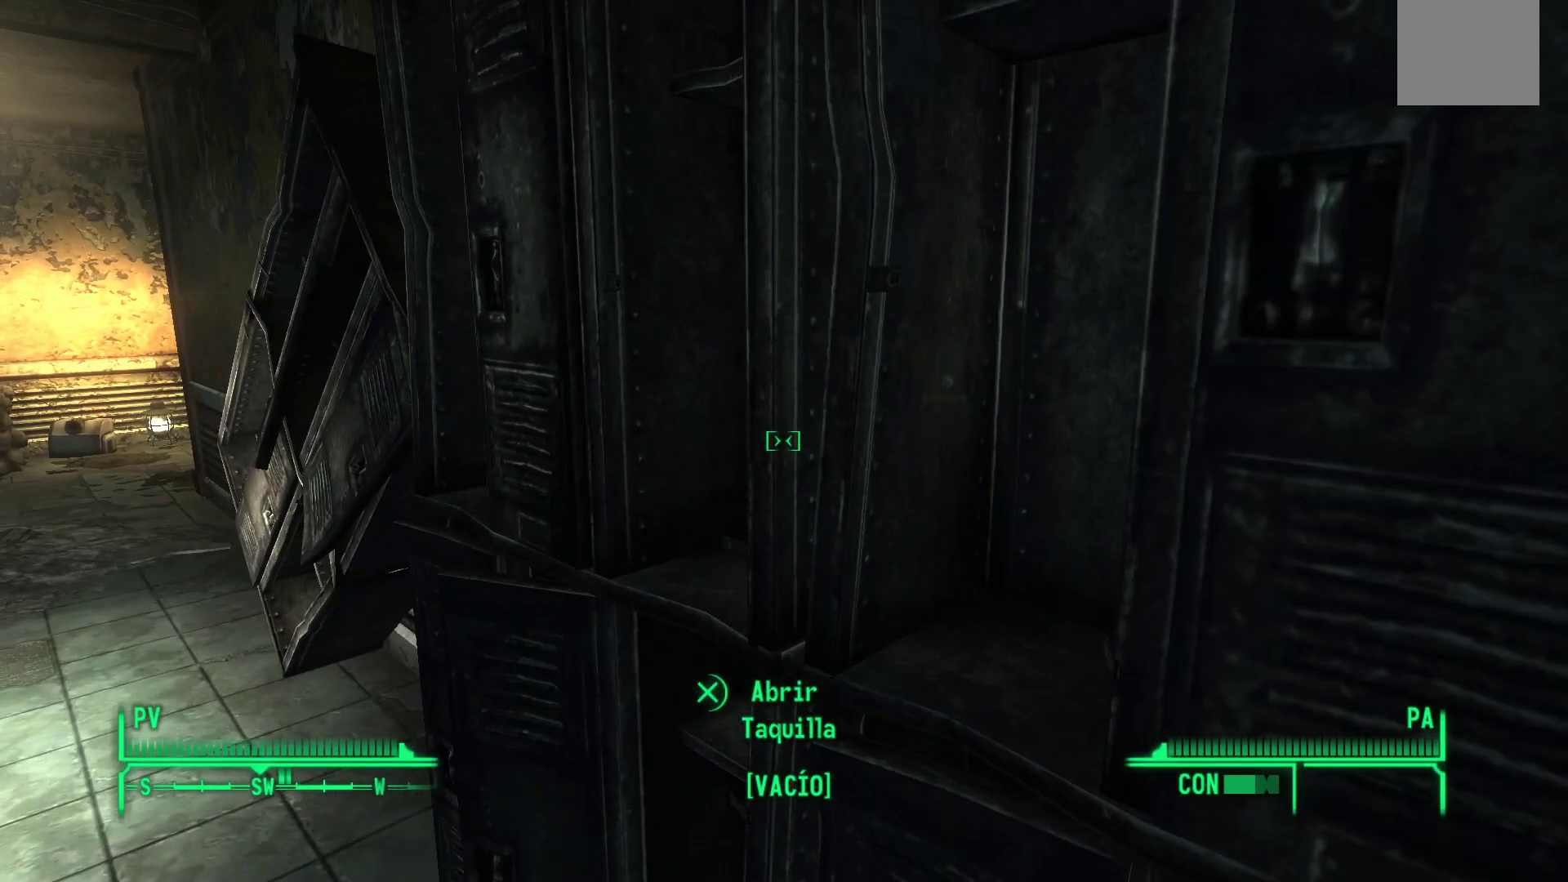
{"buttons": [], "left_stick": "center", "right_stick": "center", "events": [[83, "left_stick", "up-left"], [317, "left_stick", "center"]]}
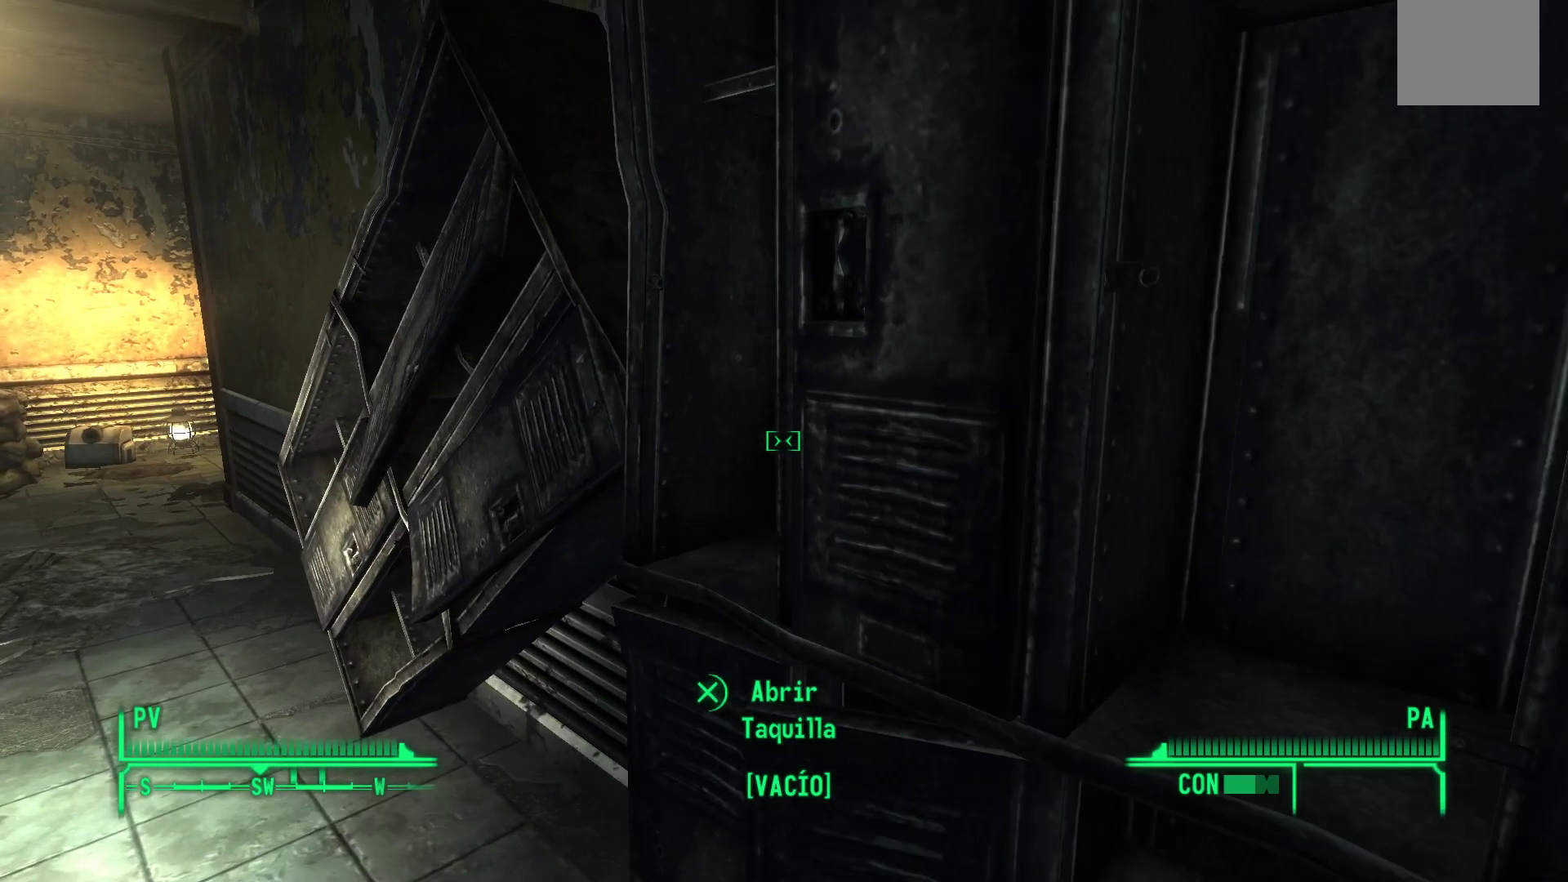
{"buttons": [], "left_stick": "down", "right_stick": "left", "events": [[83, "right_stick", "left"], [167, "left_stick", "down"]]}
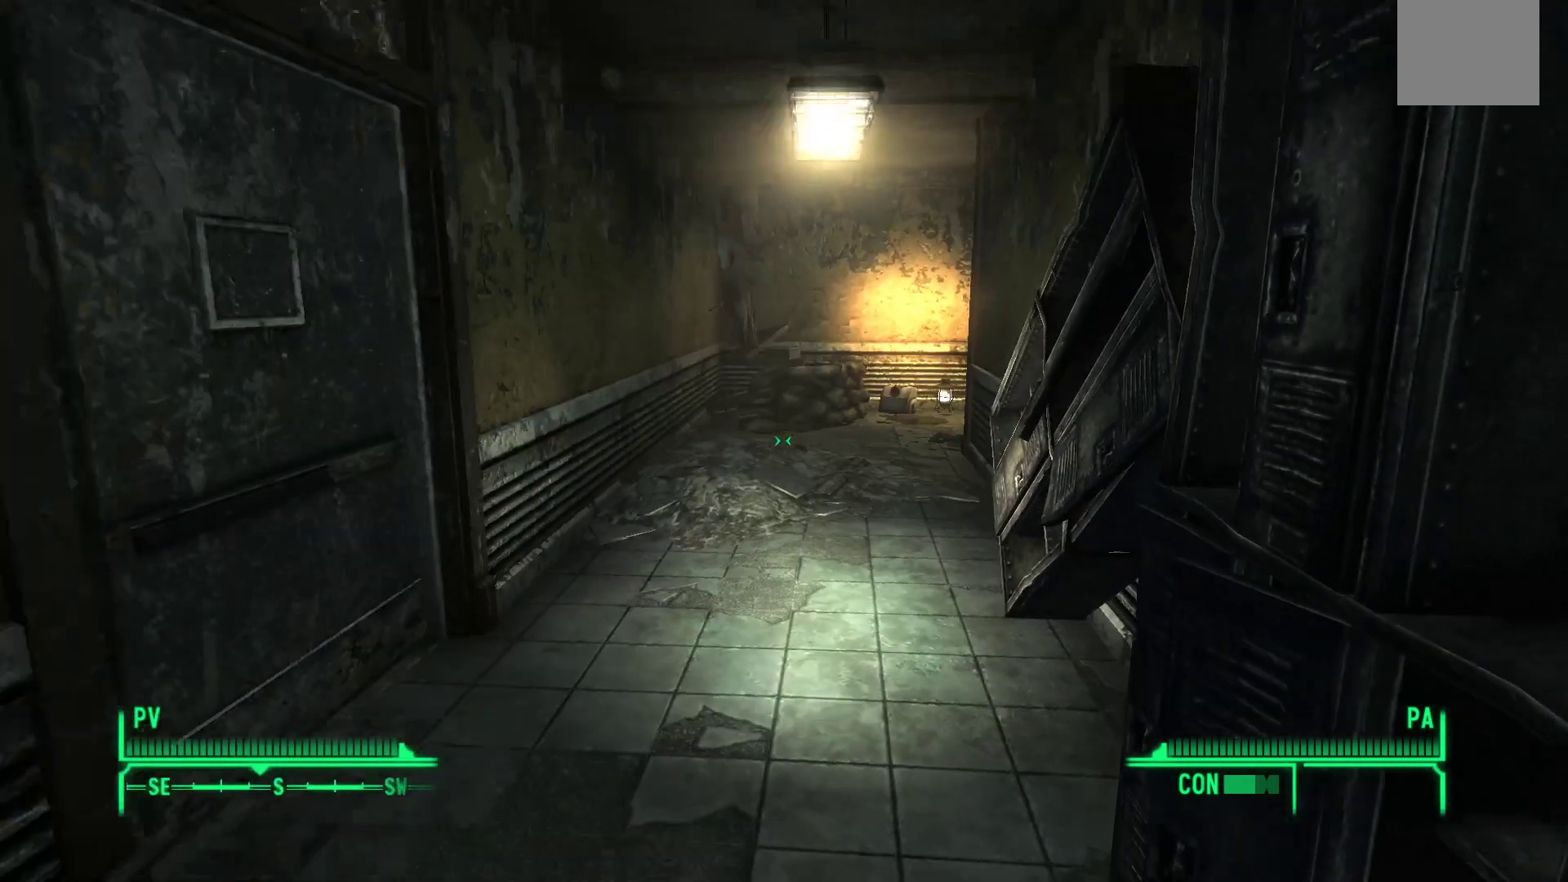
{"buttons": [], "left_stick": "up", "right_stick": "center", "events": [[33, "left_stick", "center"], [217, "right_stick", "center"], [300, "left_stick", "up"]]}
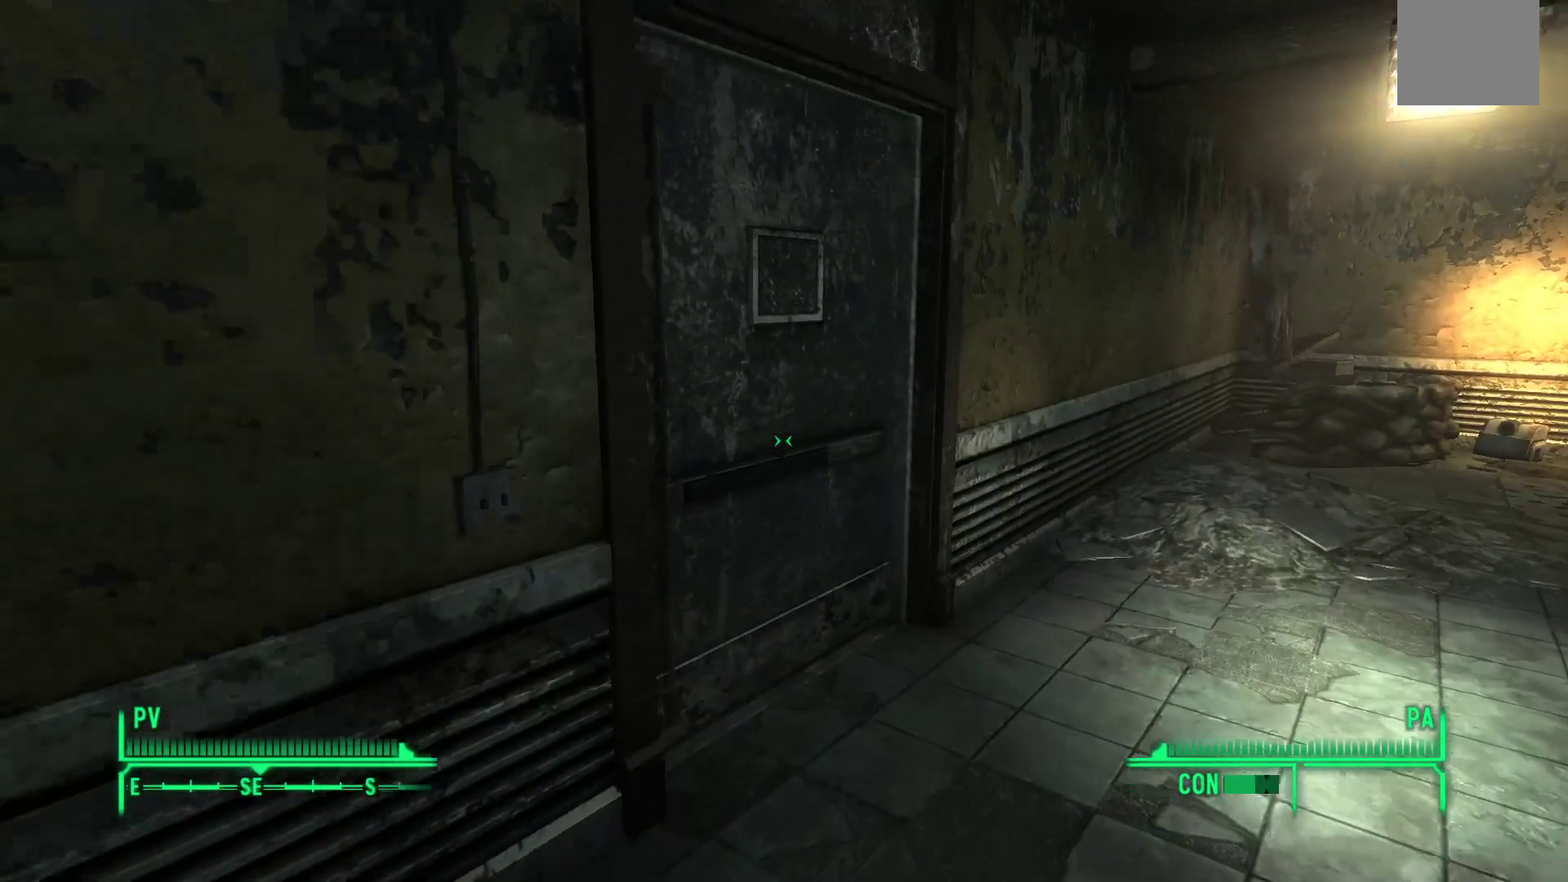
{"buttons": [], "left_stick": "center", "right_stick": "center", "events": [[33, "right_stick", "left"], [83, "left_stick", "up-right"], [350, "left_stick", "center"], [417, "right_stick", "center"]]}
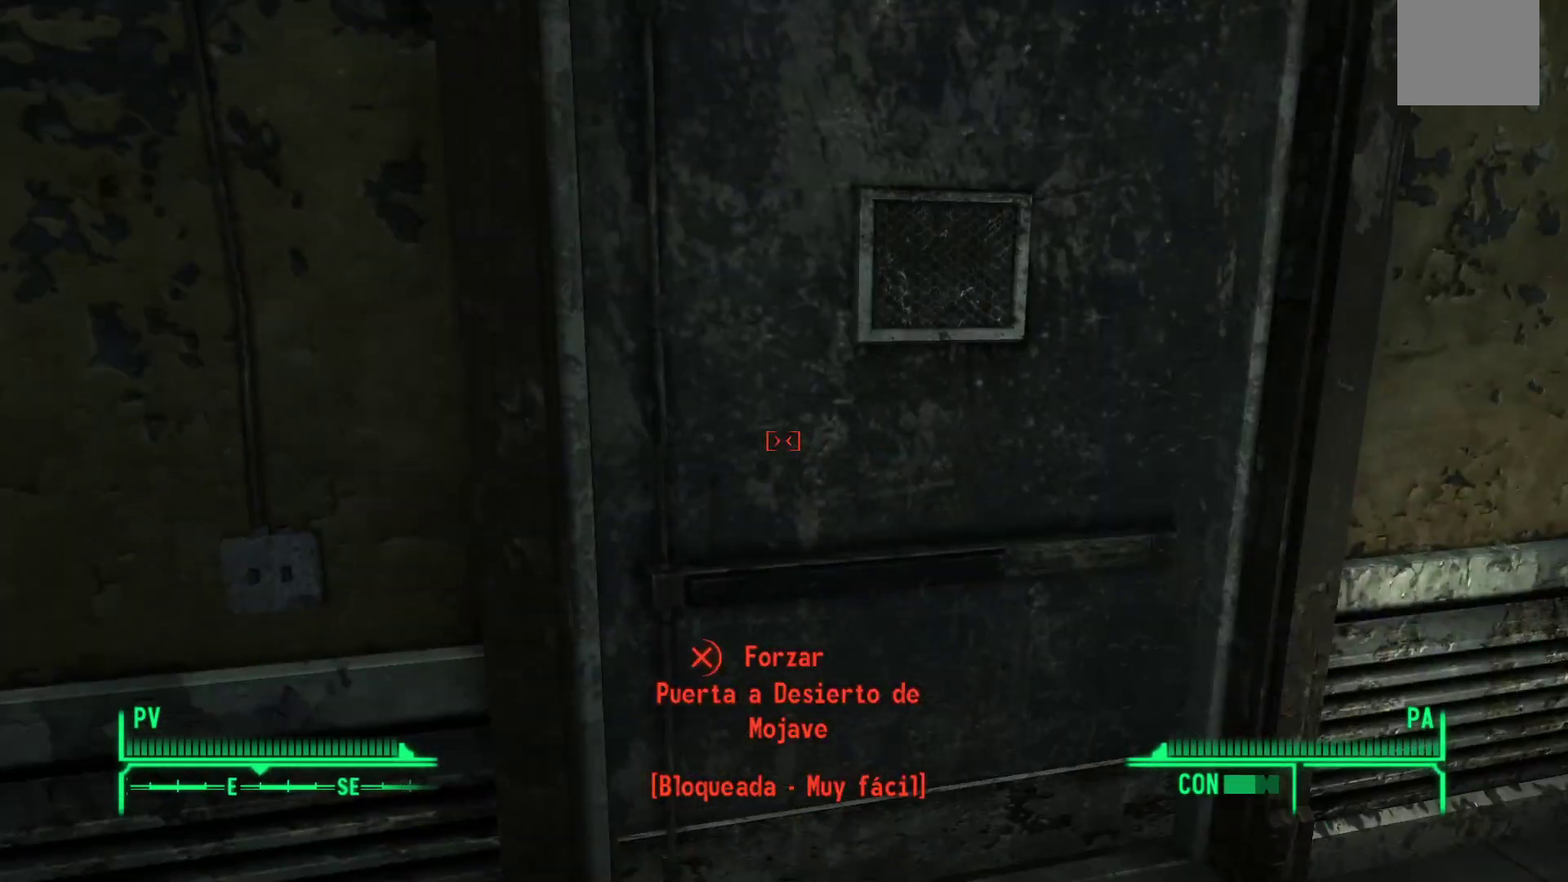
{"buttons": [], "left_stick": "center", "right_stick": "center", "events": []}
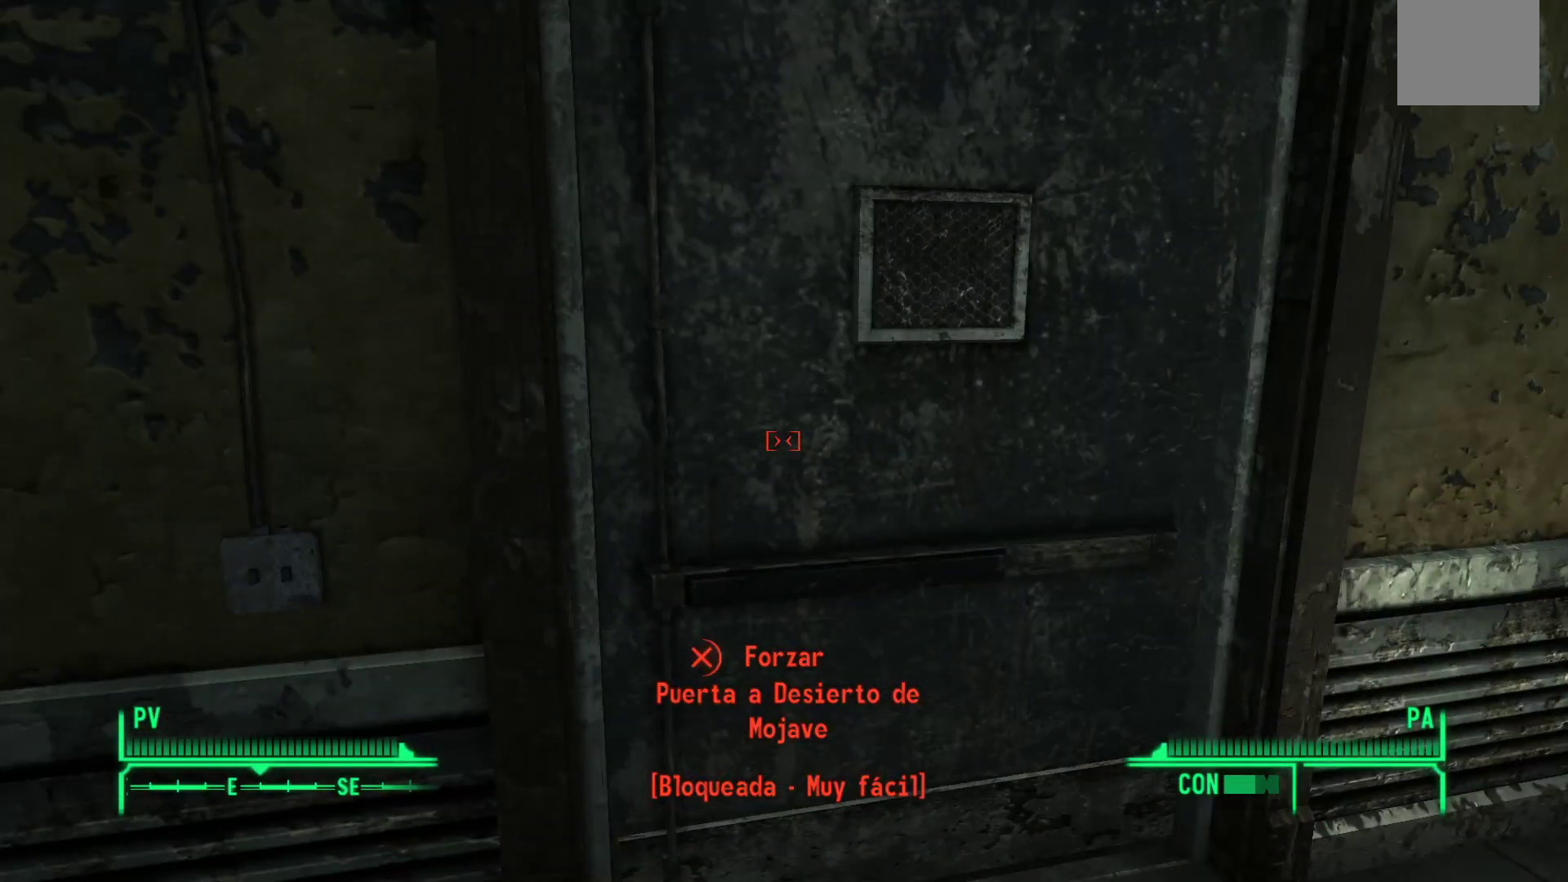
{"buttons": [], "left_stick": "center", "right_stick": "center", "events": []}
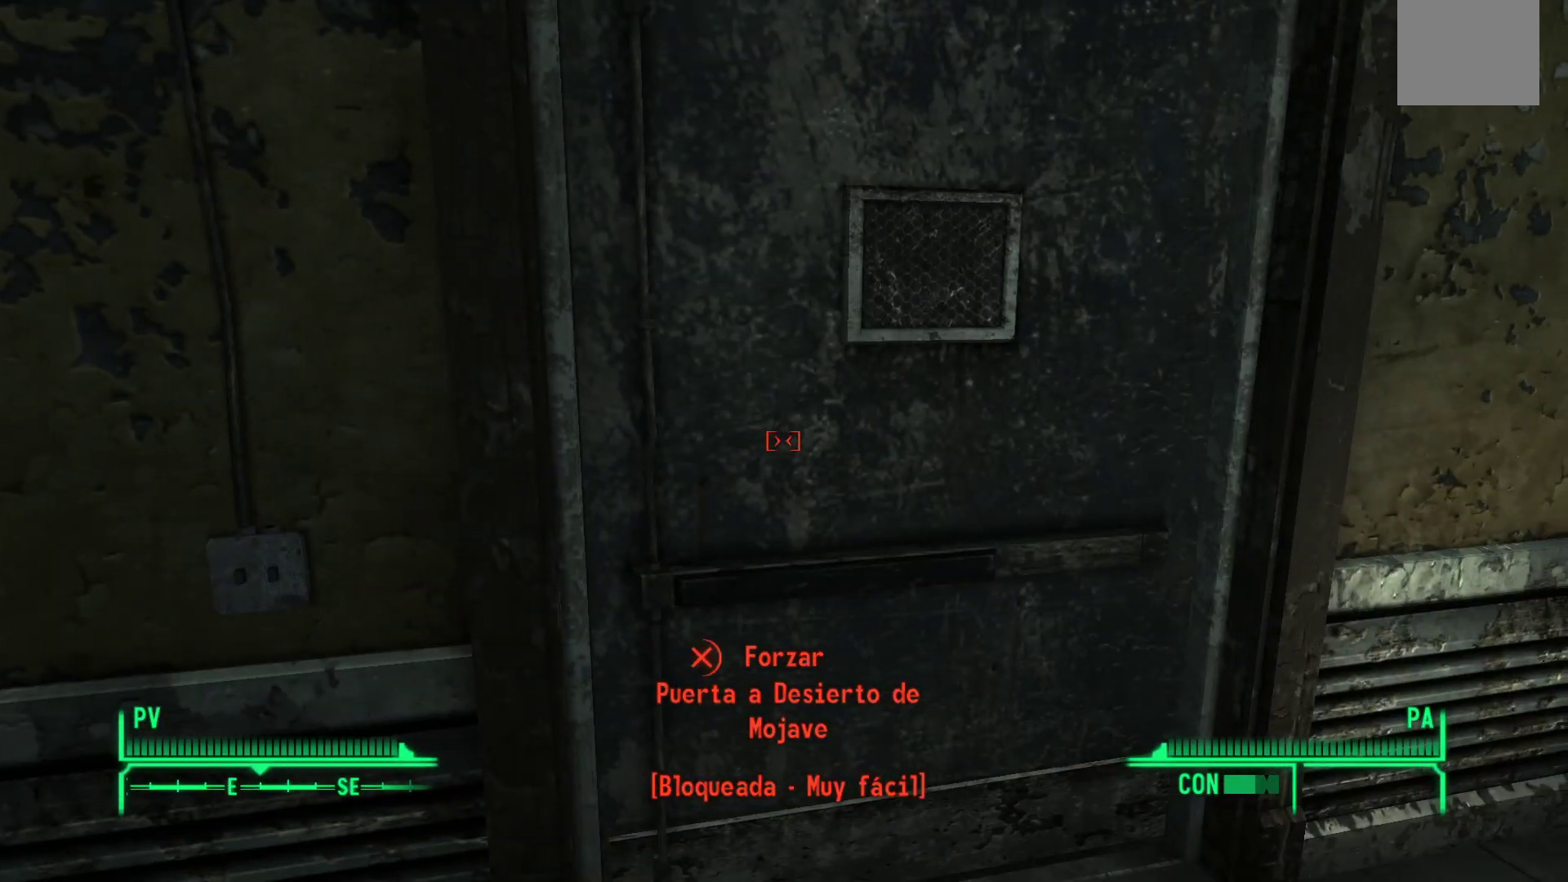
{"buttons": [], "left_stick": "right", "right_stick": "center", "events": [[467, "left_stick", "right"]]}
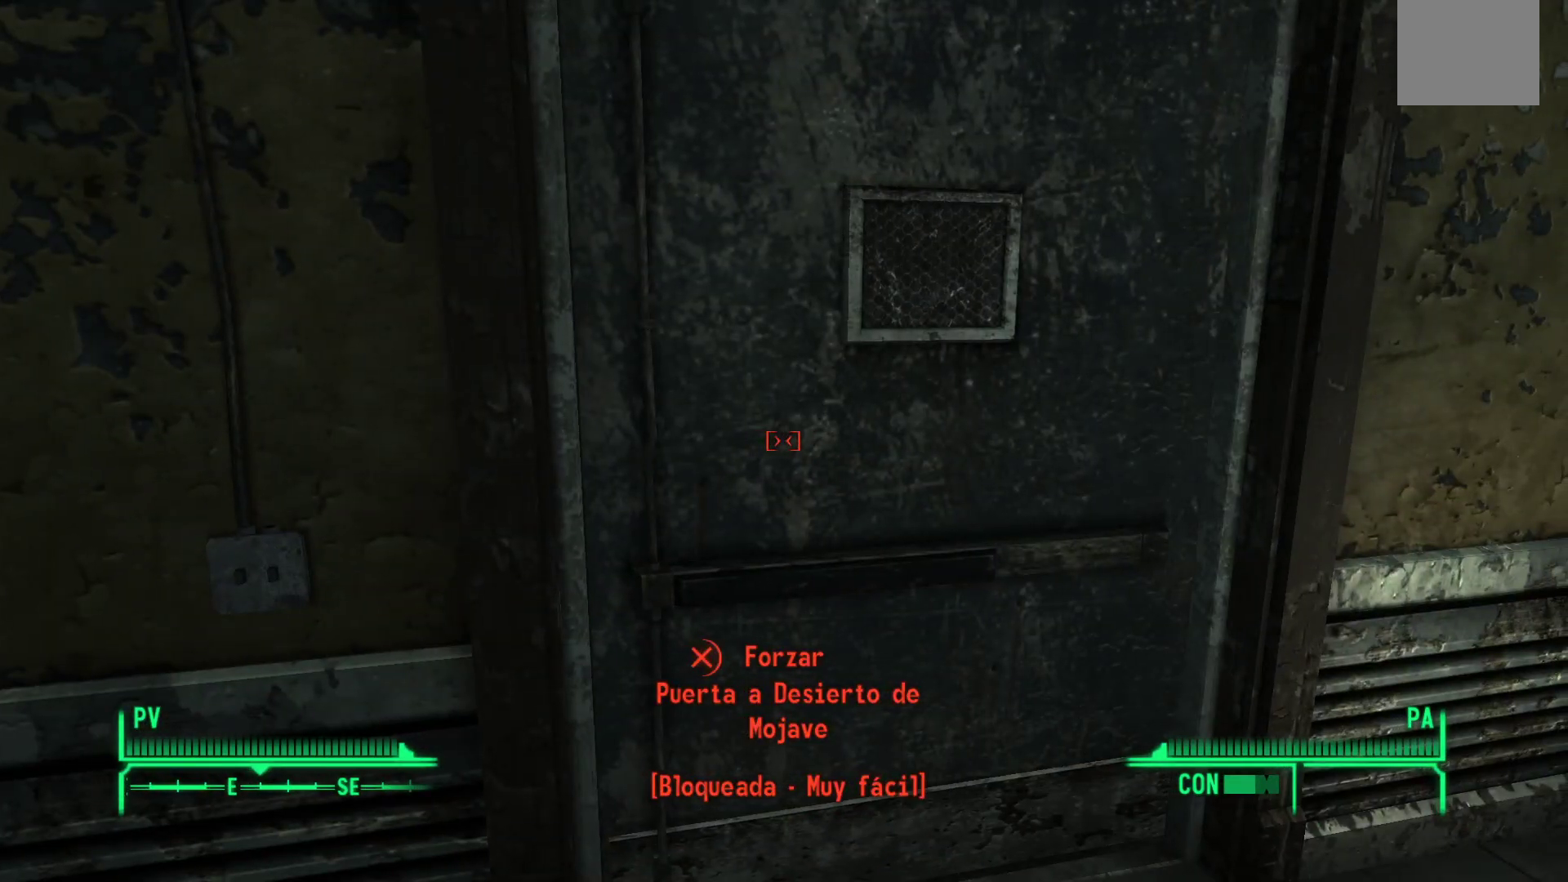
{"buttons": [], "left_stick": "center", "right_stick": "center", "events": [[150, "left_stick", "center"]]}
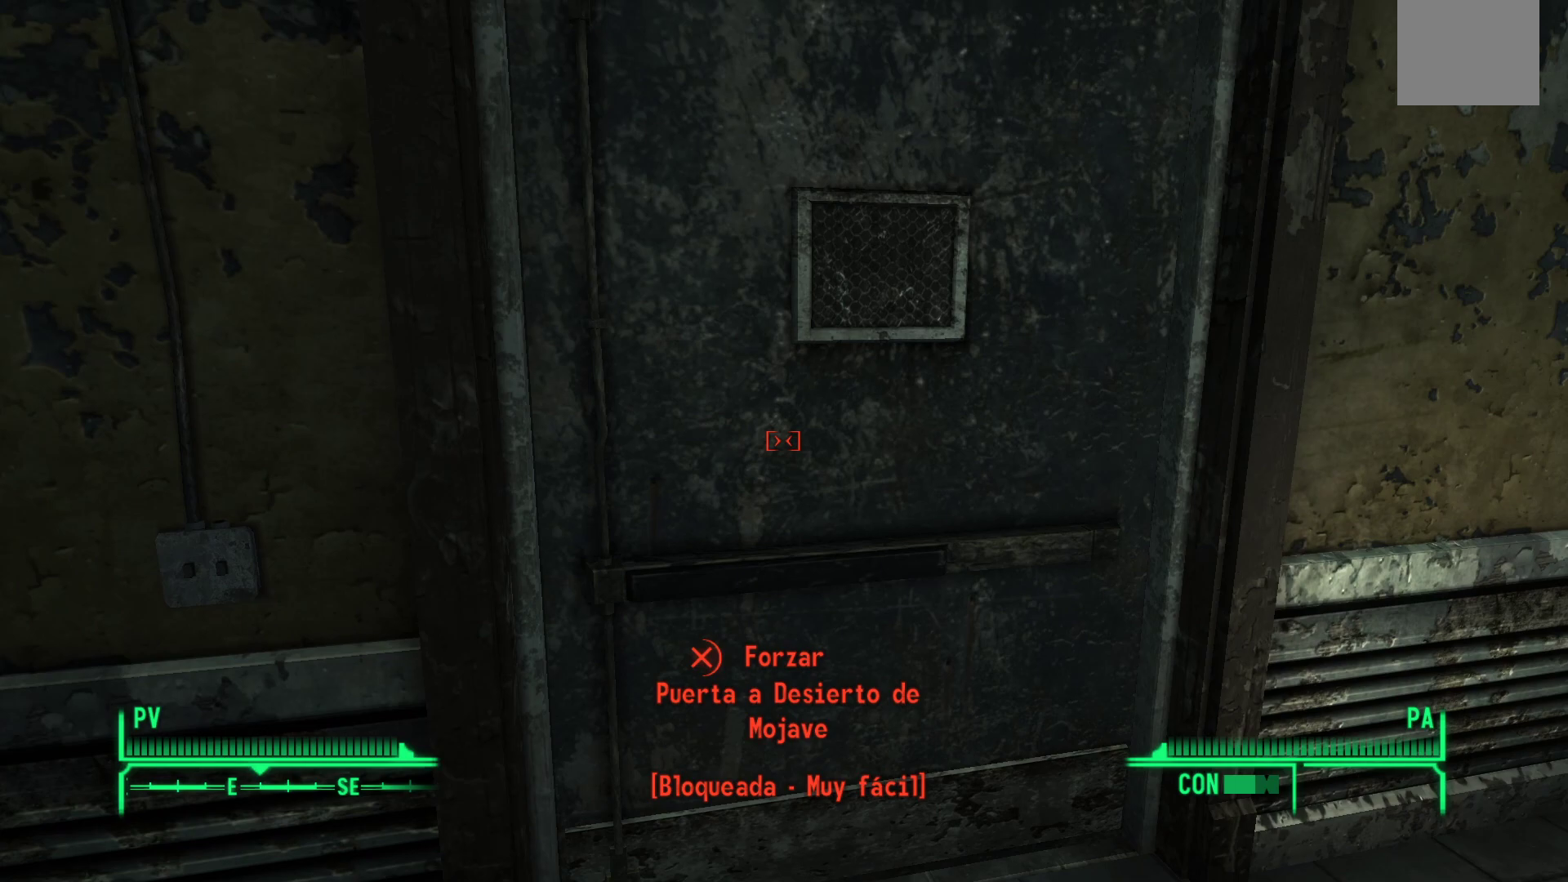
{"buttons": [], "left_stick": "up-right", "right_stick": "right", "events": [[67, "left_stick", "right"], [167, "right_stick", "right"], [367, "left_stick", "up-right"]]}
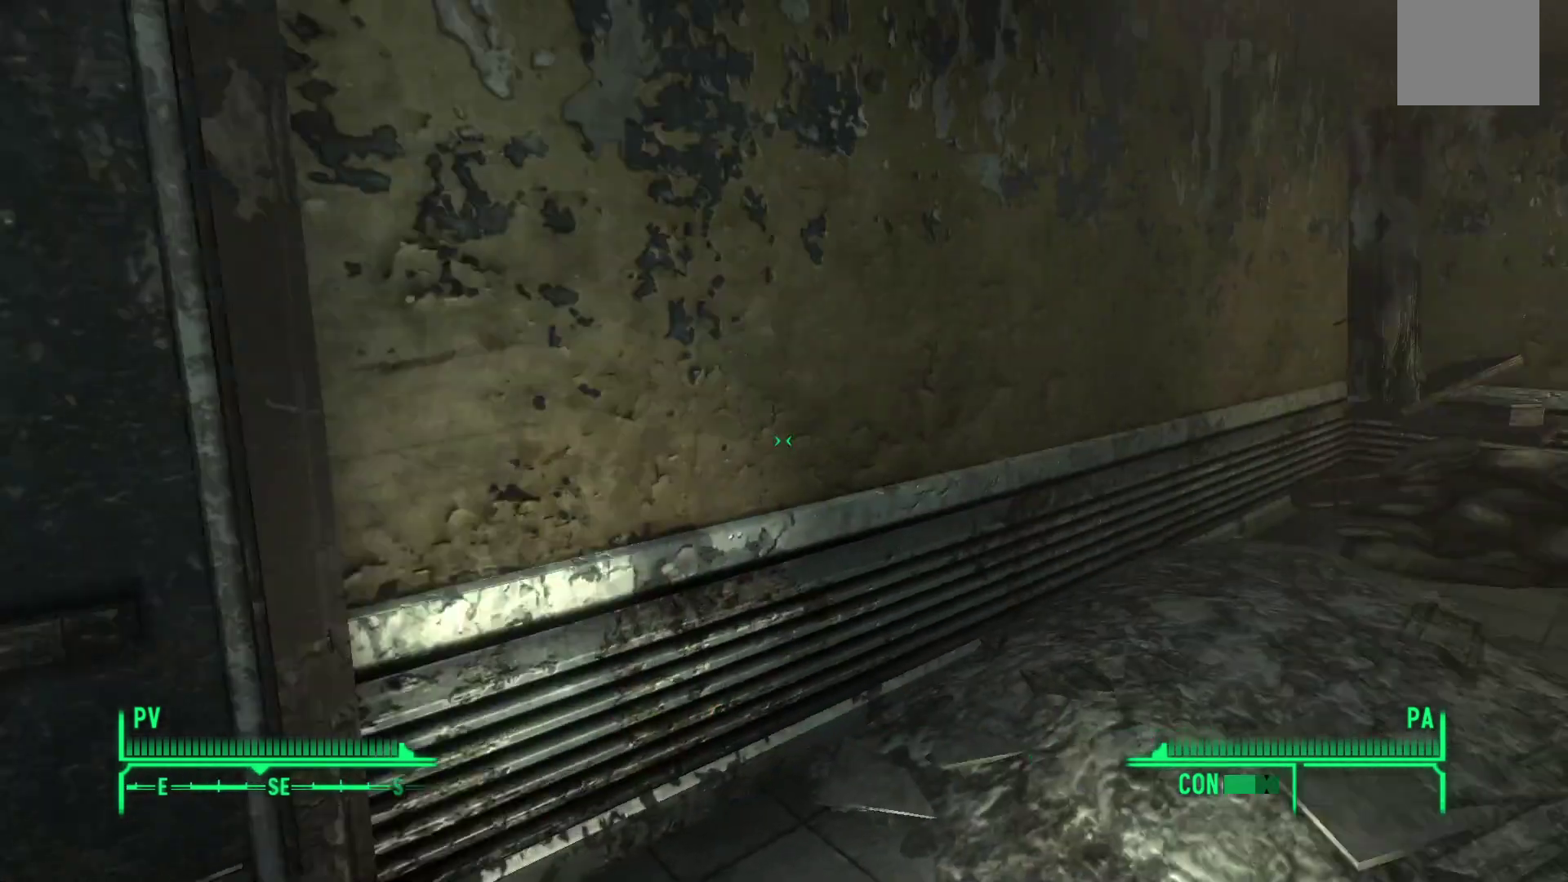
{"buttons": [], "left_stick": "up-left", "right_stick": "right", "events": [[200, "left_stick", "up"], [417, "left_stick", "up-left"]]}
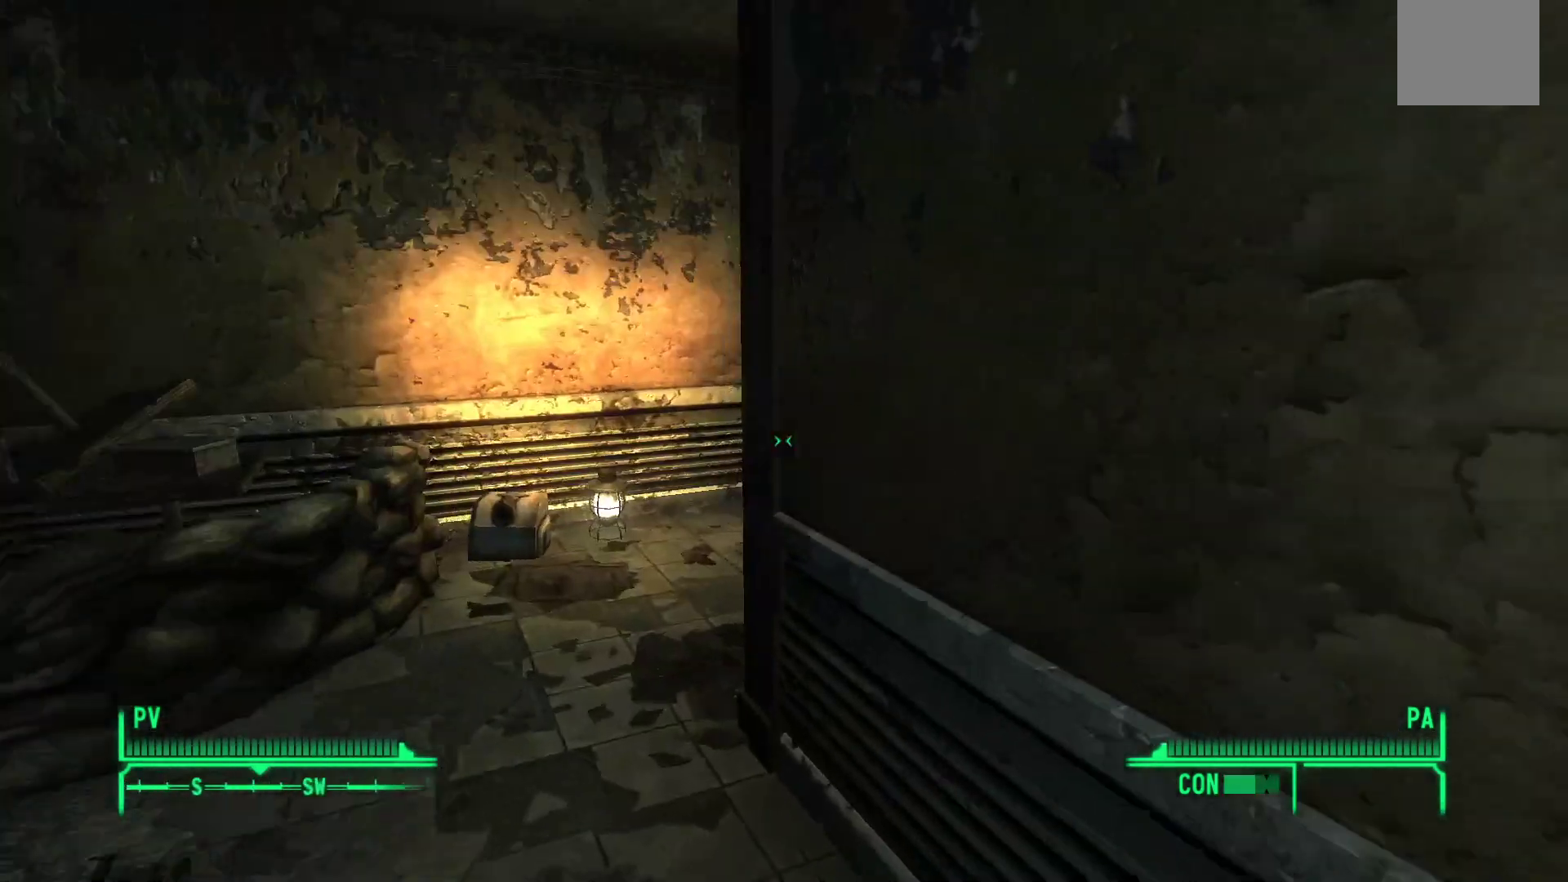
{"buttons": [], "left_stick": "up-left", "right_stick": "right", "events": []}
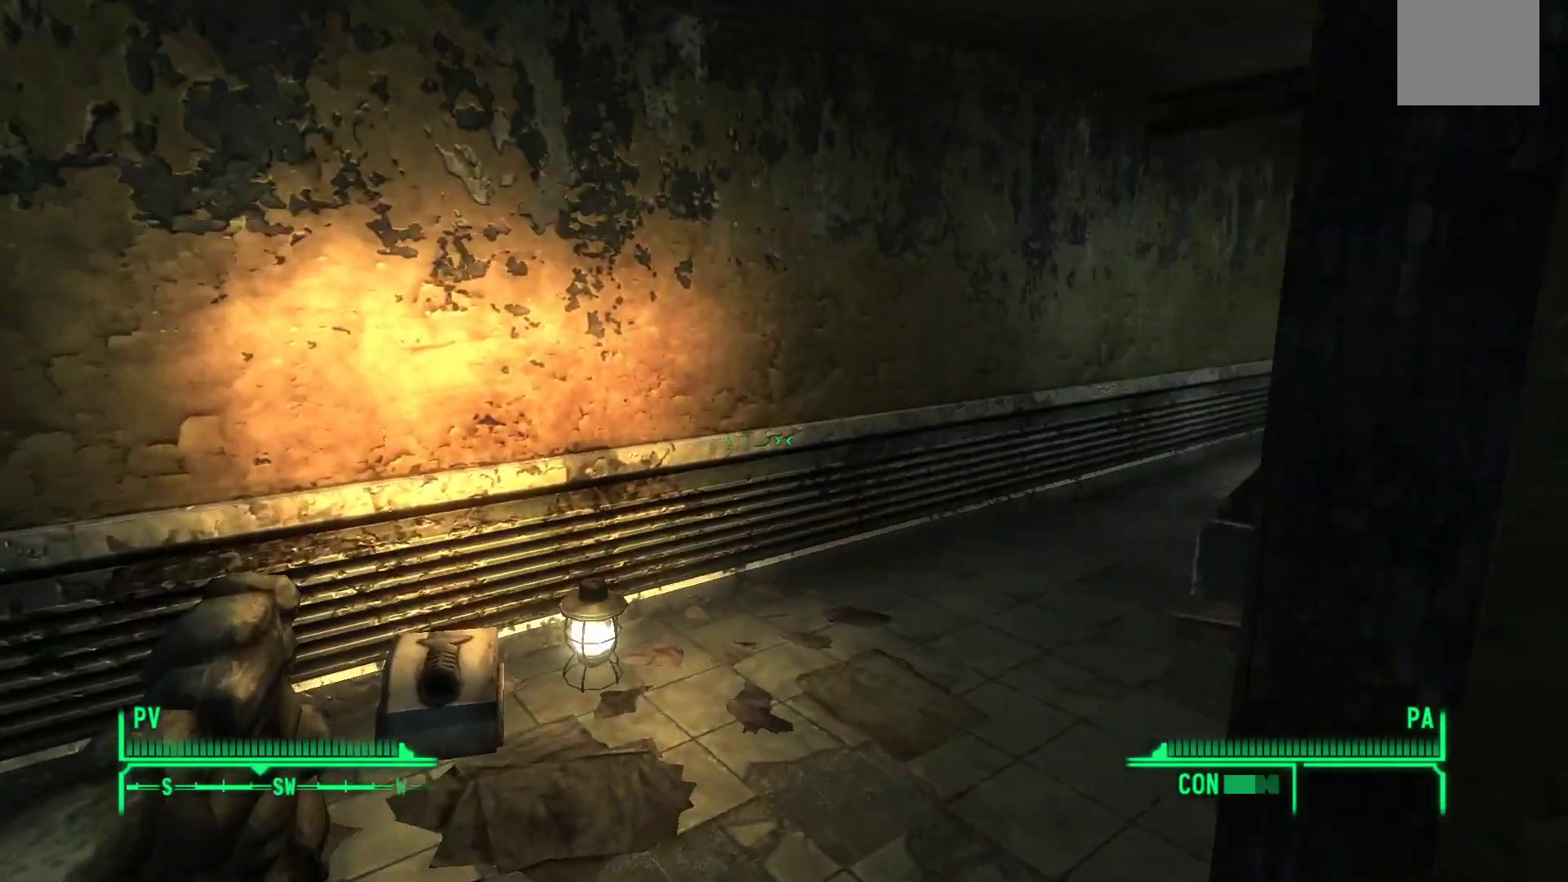
{"buttons": [], "left_stick": "up-left", "right_stick": "center", "events": [[433, "right_stick", "center"]]}
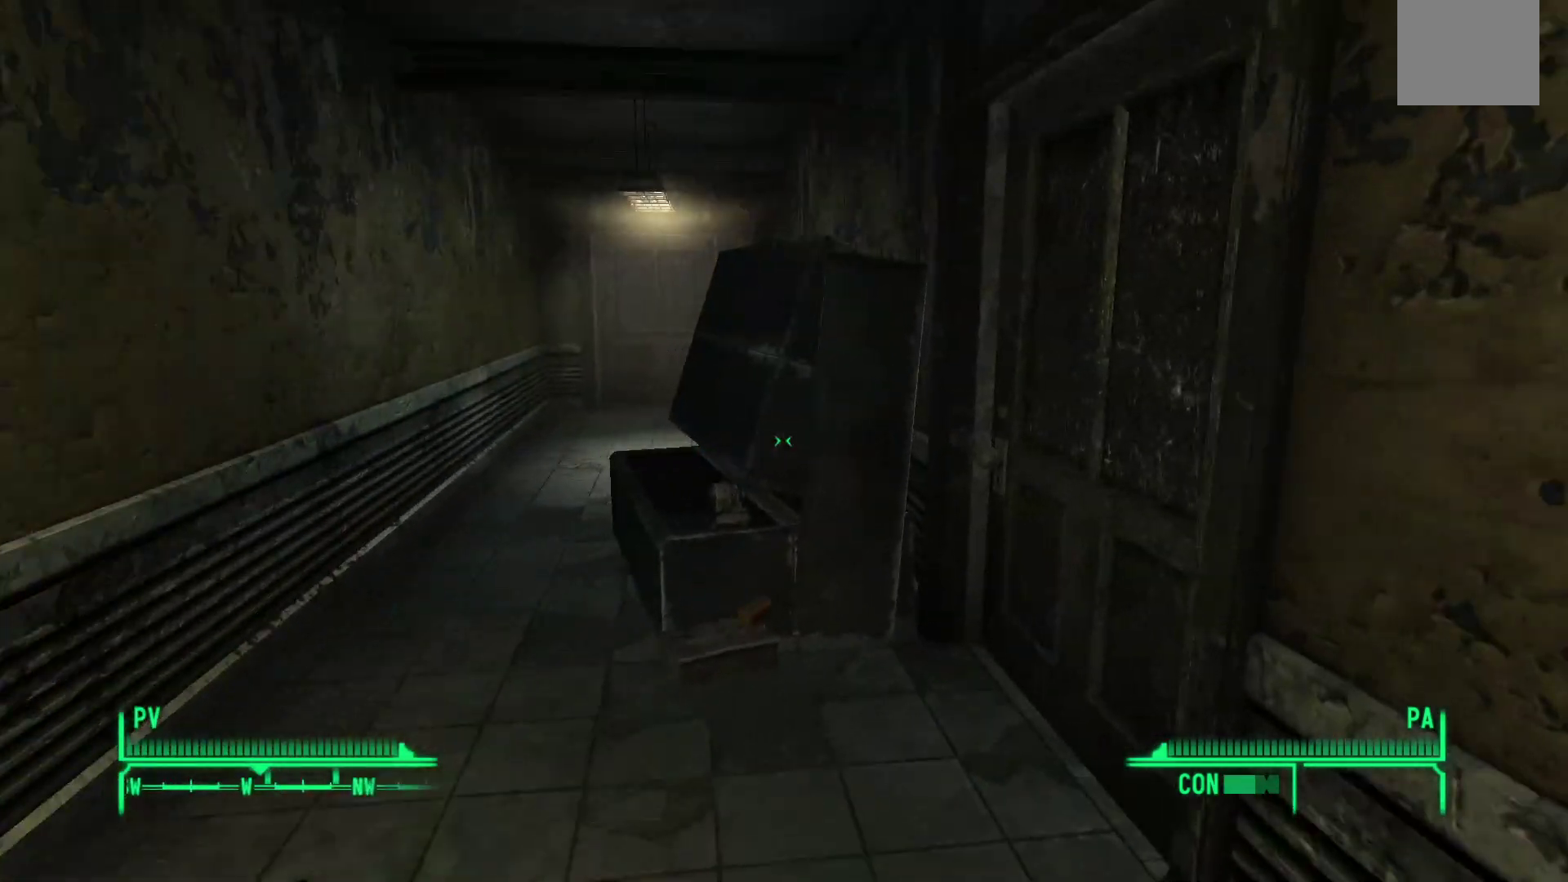
{"buttons": [], "left_stick": "center", "right_stick": "right", "events": [[167, "right_stick", "right"], [233, "left_stick", "center"]]}
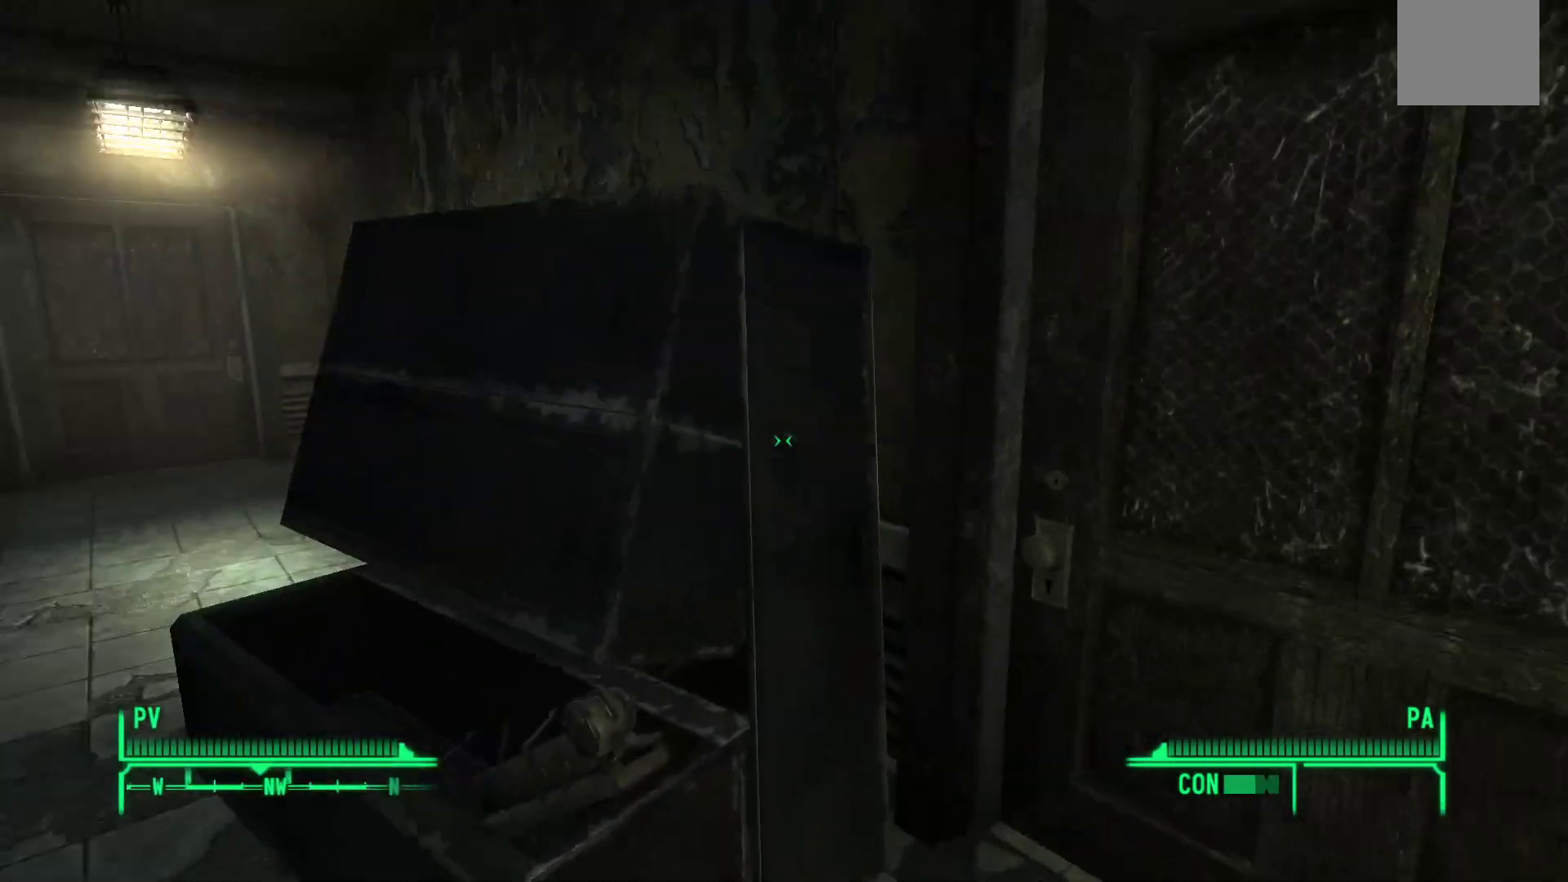
{"buttons": [], "left_stick": "center", "right_stick": "center", "events": [[367, "right_stick", "center"]]}
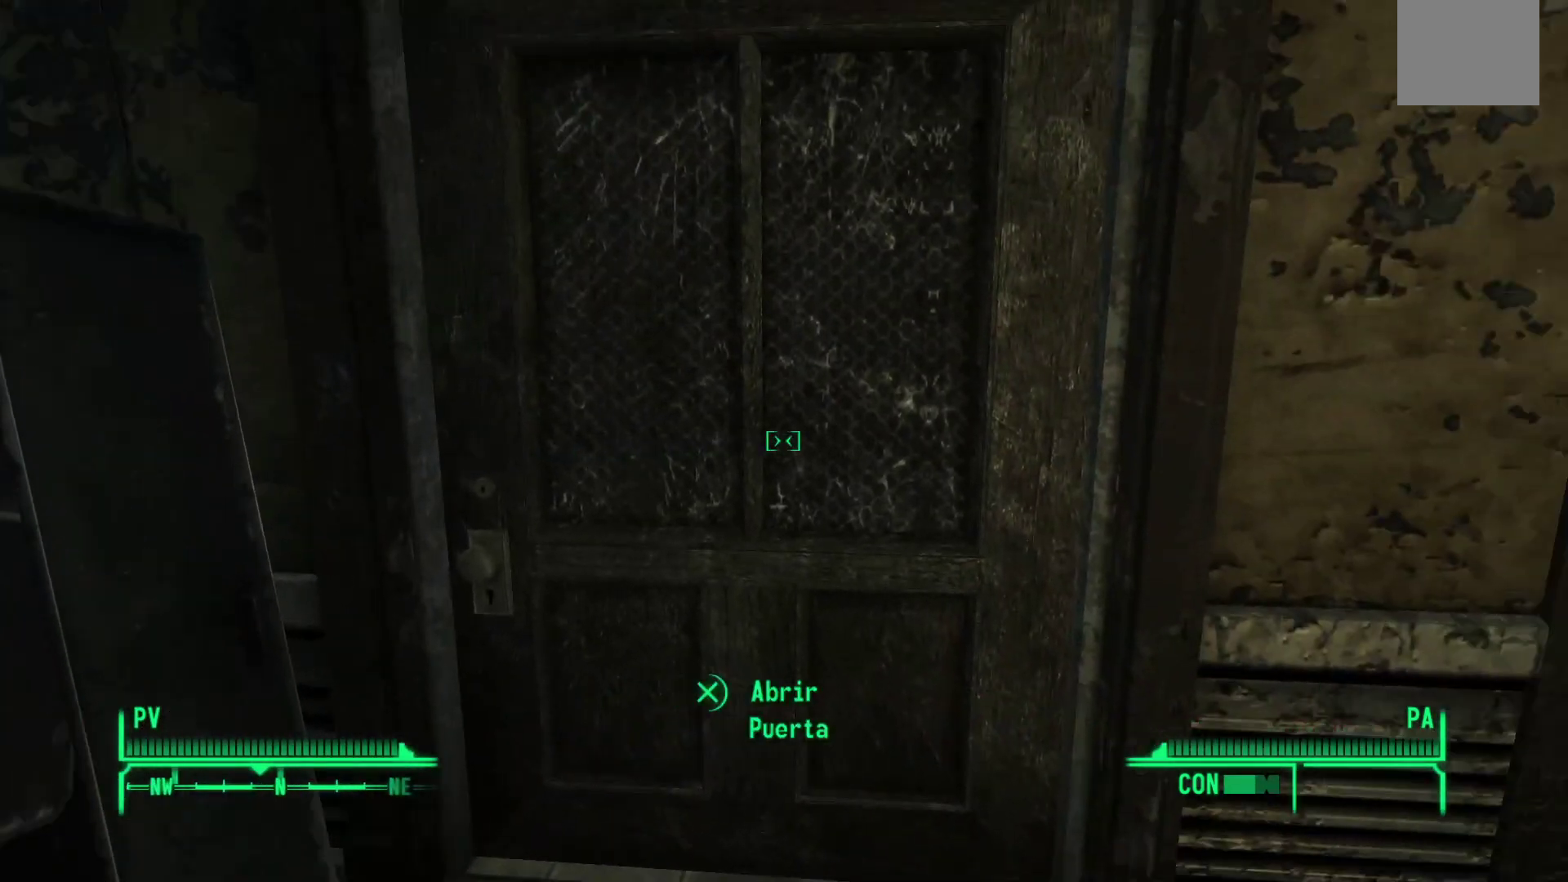
{"buttons": [], "left_stick": "center", "right_stick": "center", "events": [[67, "A", "down"], [183, "A", "up"]]}